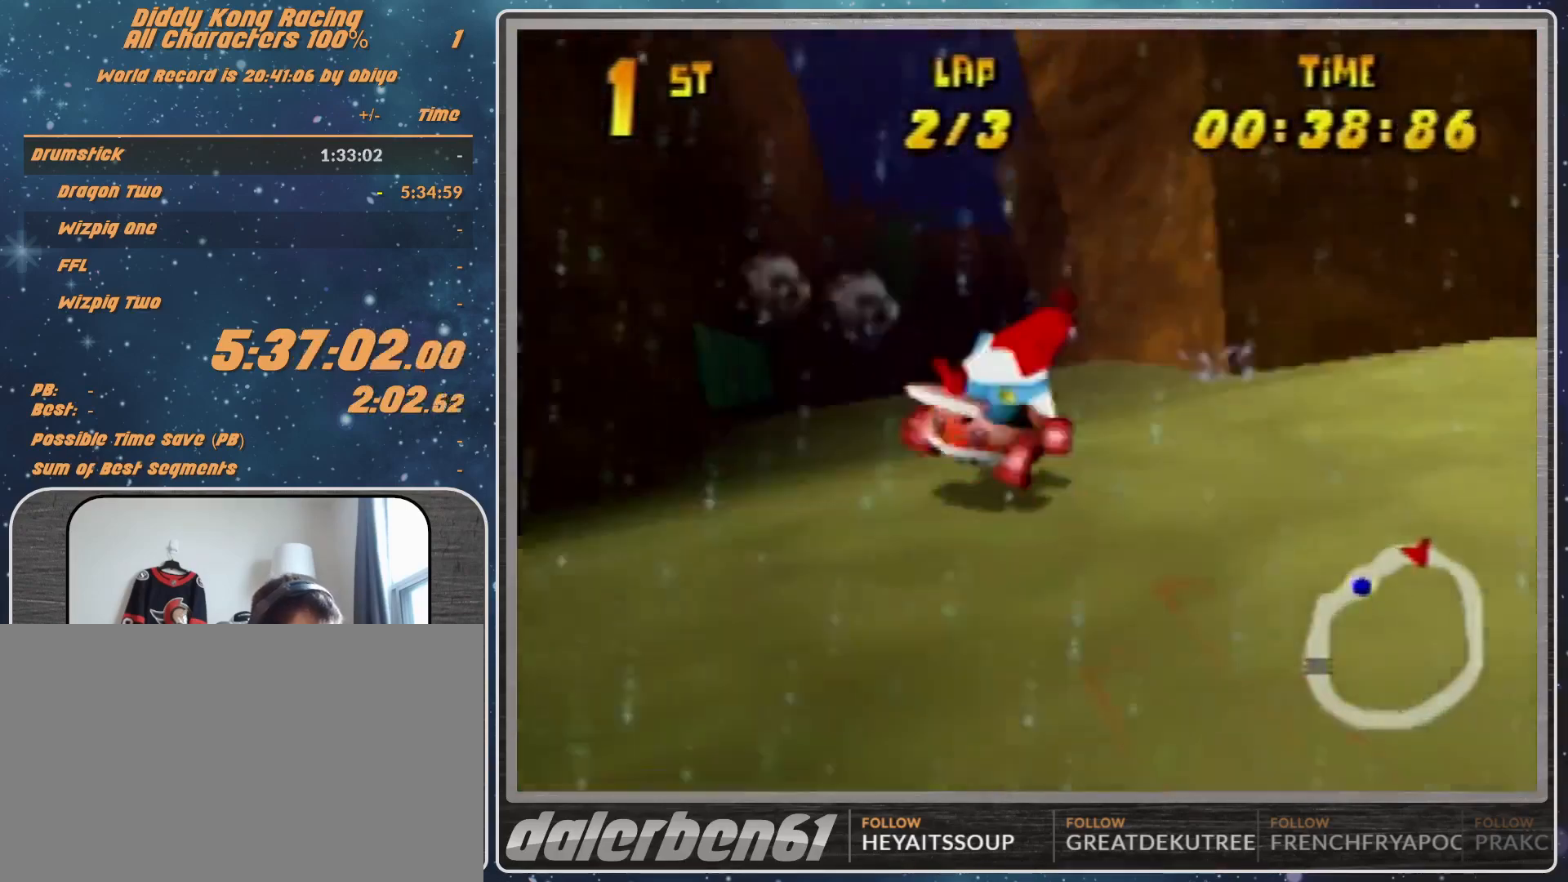
Gameplay with a controller (Nintendo layout); each line is a JSON object with the inputs held at the frame after it. "events" lists button and stick changes between this image and that frame as [ms after this image, input, new state], when the widget could be followed in between. Not read: L1 L3 R3.
{"buttons": ["R1"], "left_stick": "up-right", "events": [[67, "A", "down"], [133, "A", "up"], [233, "A", "down"], [267, "A", "up"], [367, "A", "down"], [367, "left_stick", "up-right"], [433, "A", "up"], [433, "R1", "down"]]}
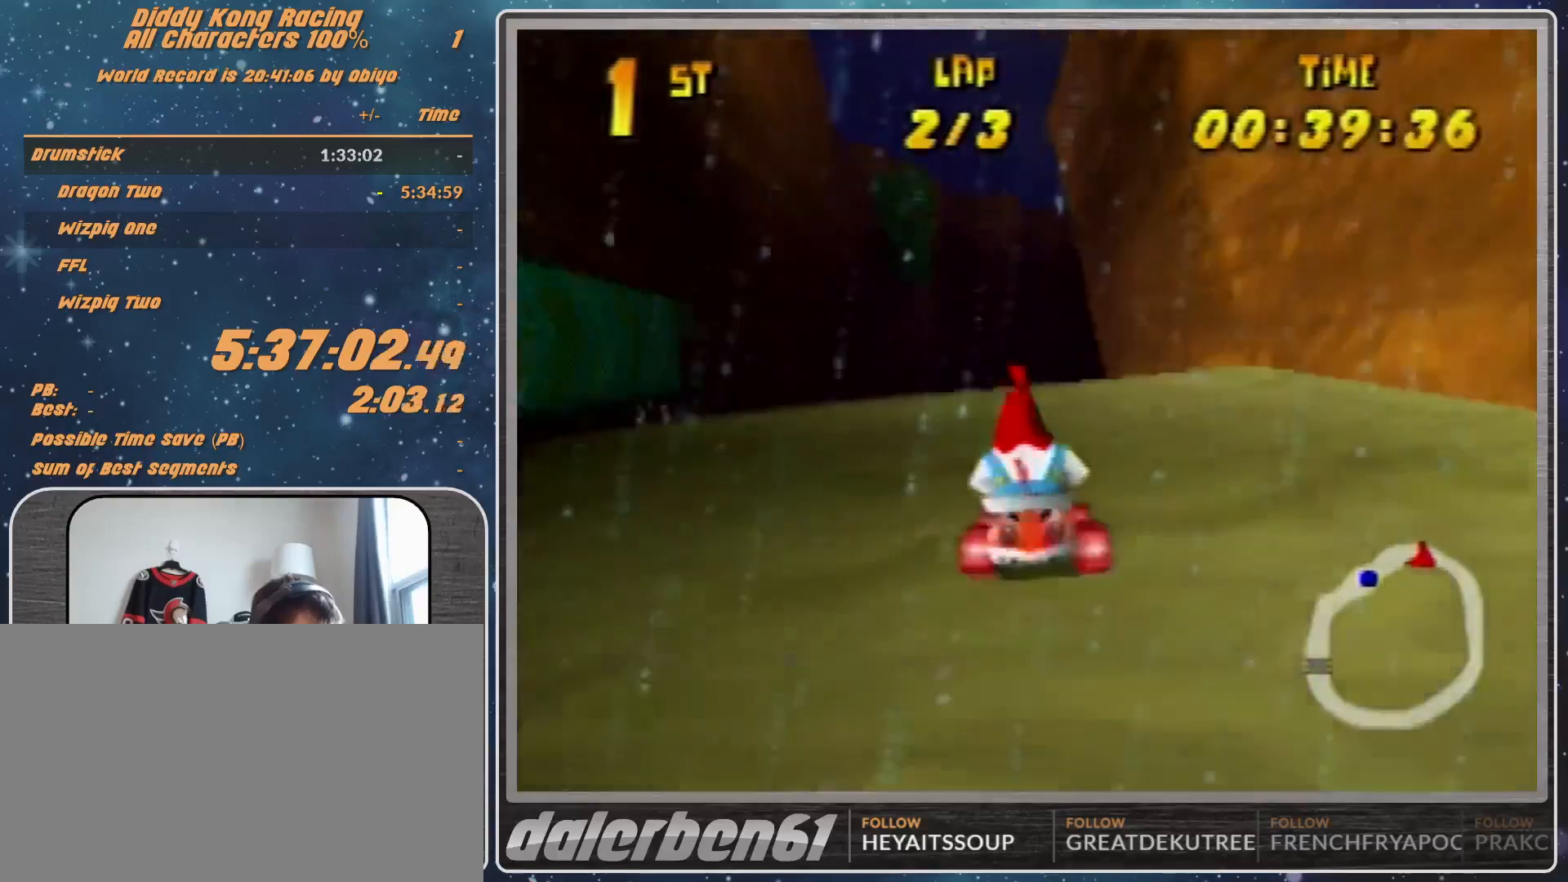
{"buttons": ["A"], "left_stick": "left", "events": [[33, "A", "down"], [133, "A", "up"], [133, "left_stick", "up-left"], [267, "left_stick", "left"], [300, "A", "down"], [367, "A", "up"], [367, "R1", "up"], [500, "A", "down"]]}
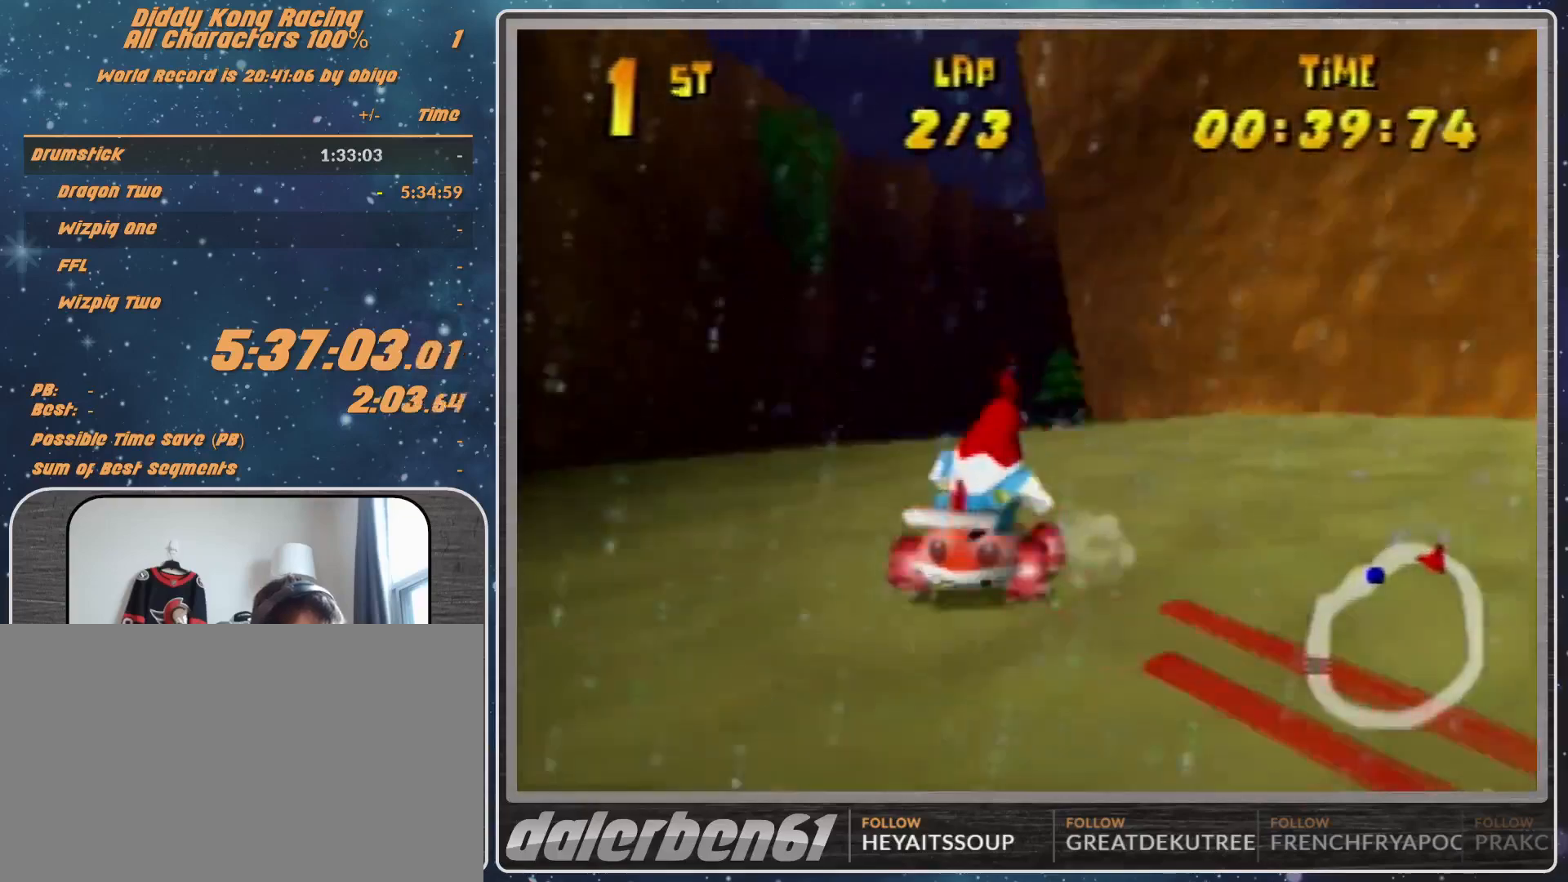
{"buttons": ["A"], "left_stick": "center", "events": [[33, "A", "up"], [33, "left_stick", "center"], [133, "A", "down"], [200, "A", "up"], [300, "left_stick", "right"], [467, "A", "down"], [467, "left_stick", "center"]]}
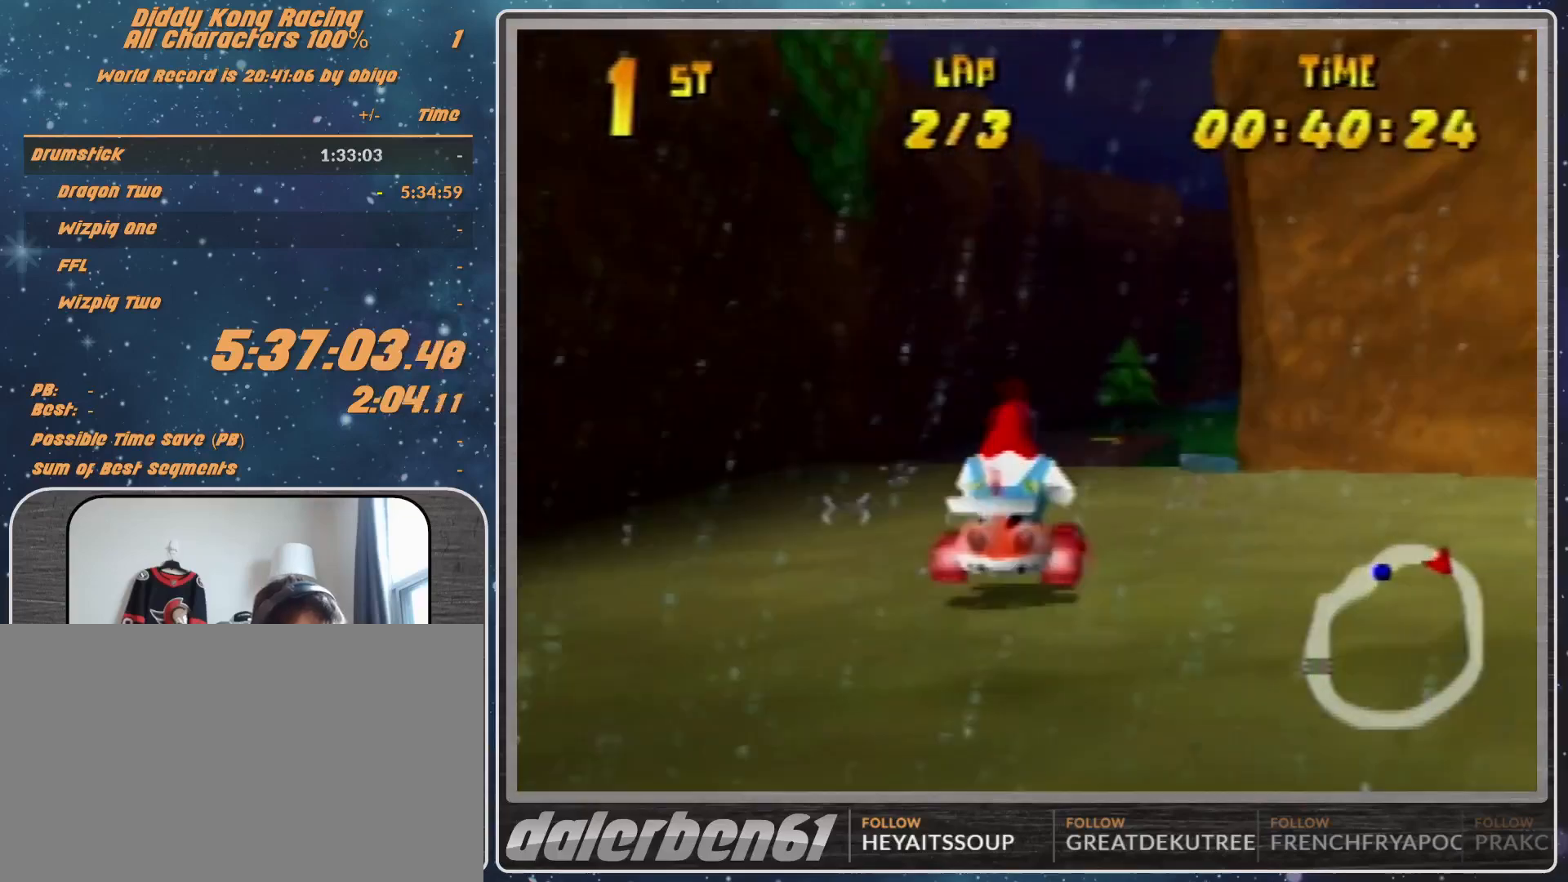
{"buttons": [], "left_stick": "up-right", "events": [[33, "A", "up"], [67, "left_stick", "up-right"], [133, "A", "down"], [267, "A", "up"], [333, "A", "down"], [367, "A", "up"]]}
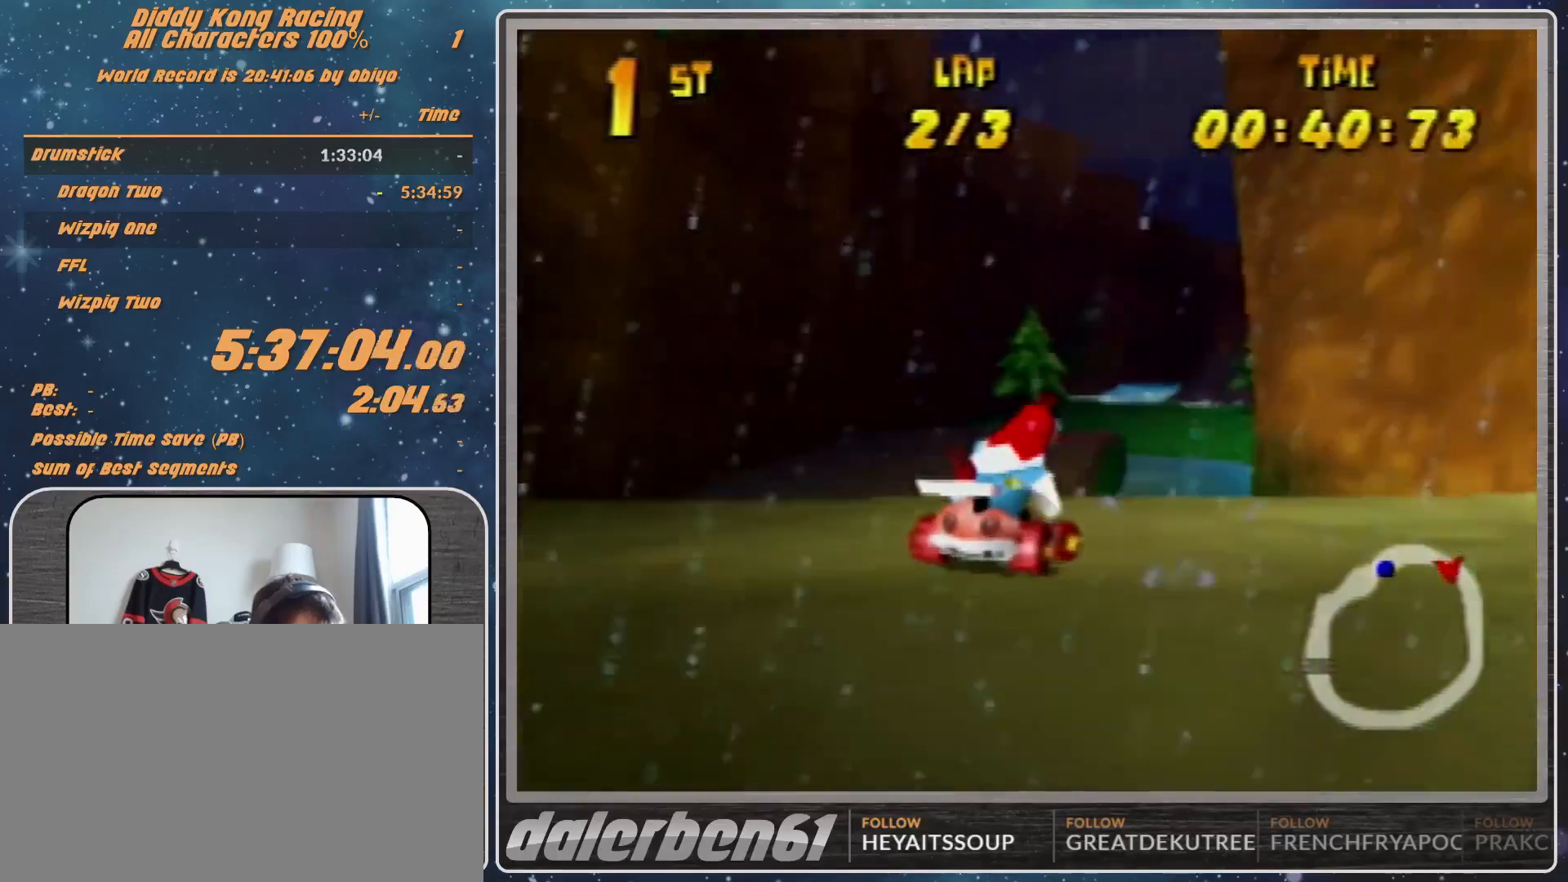
{"buttons": ["A"], "left_stick": "up-right", "events": [[200, "left_stick", "center"], [367, "left_stick", "right"], [433, "A", "down"], [433, "left_stick", "up-right"]]}
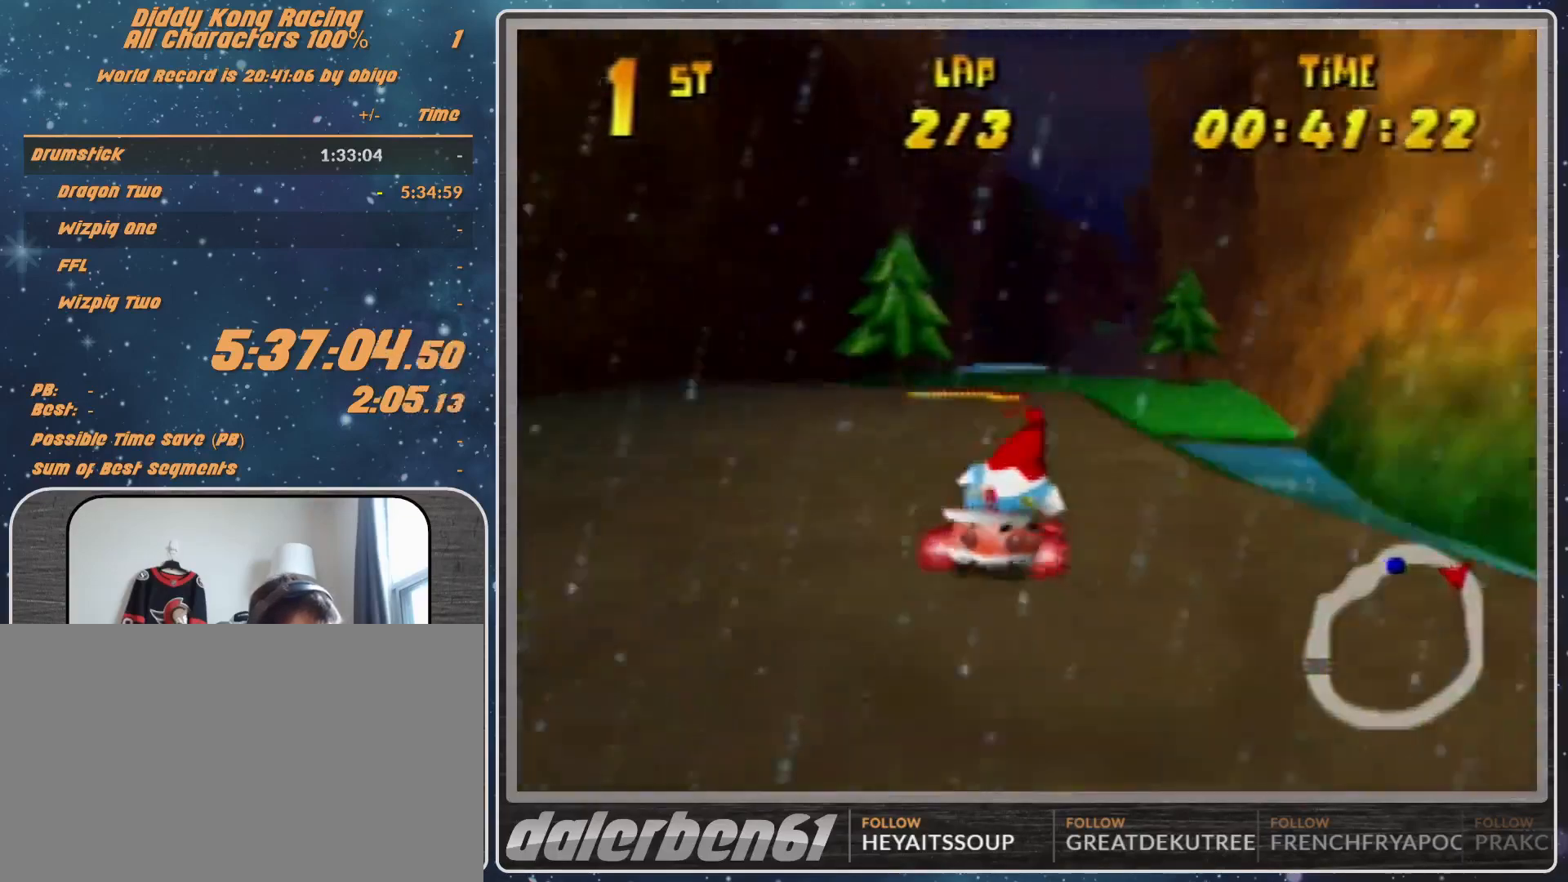
{"buttons": [], "left_stick": "center", "events": [[33, "A", "up"], [100, "A", "down"], [167, "A", "up"], [367, "left_stick", "center"]]}
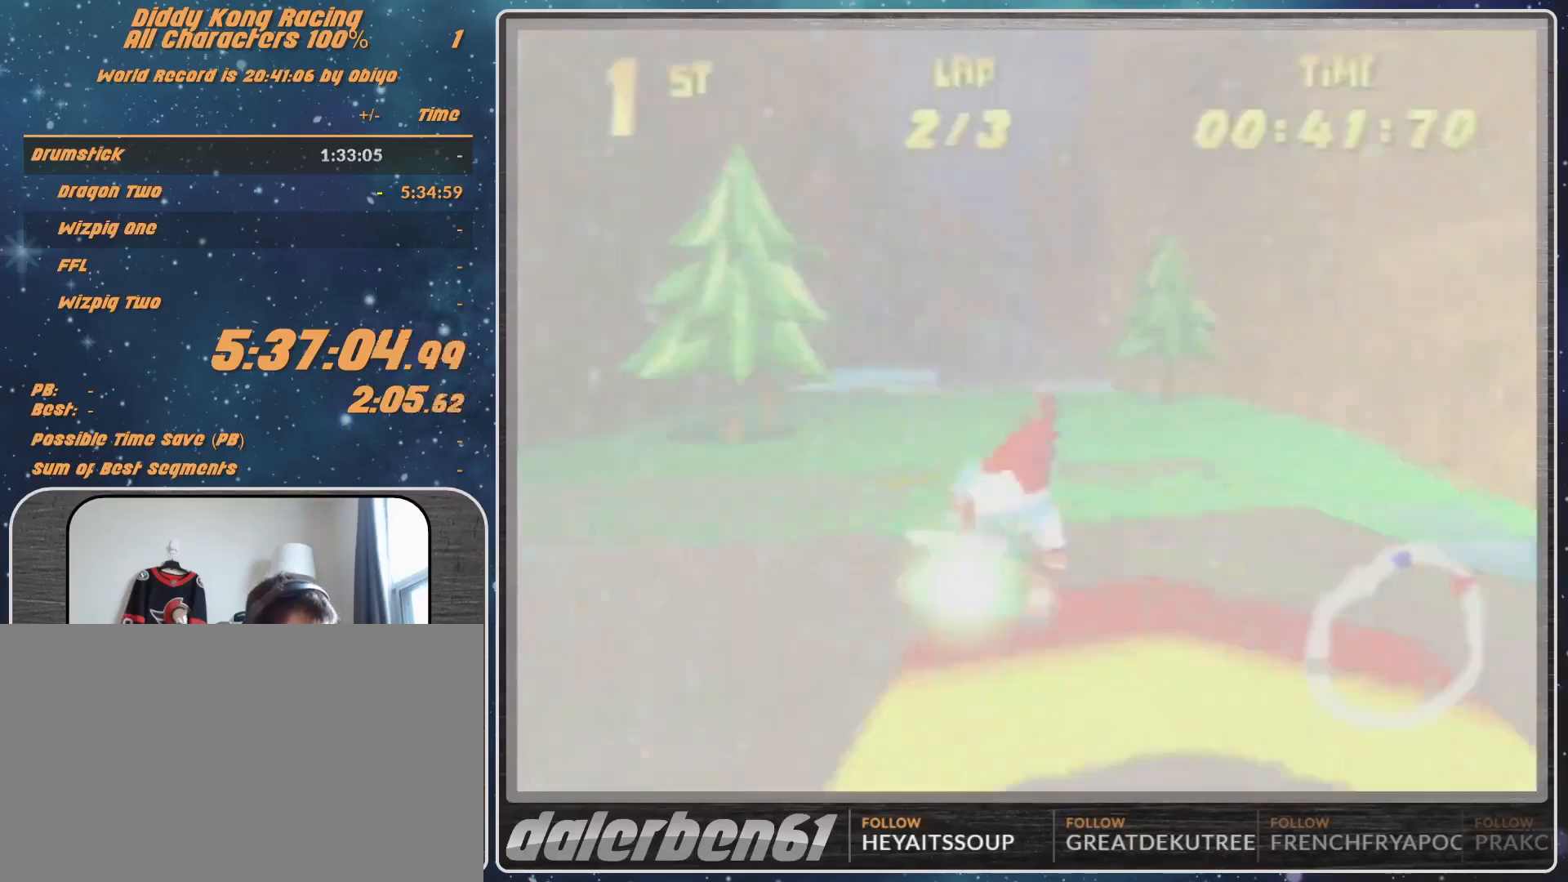
{"buttons": [], "left_stick": "left", "events": [[467, "left_stick", "left"]]}
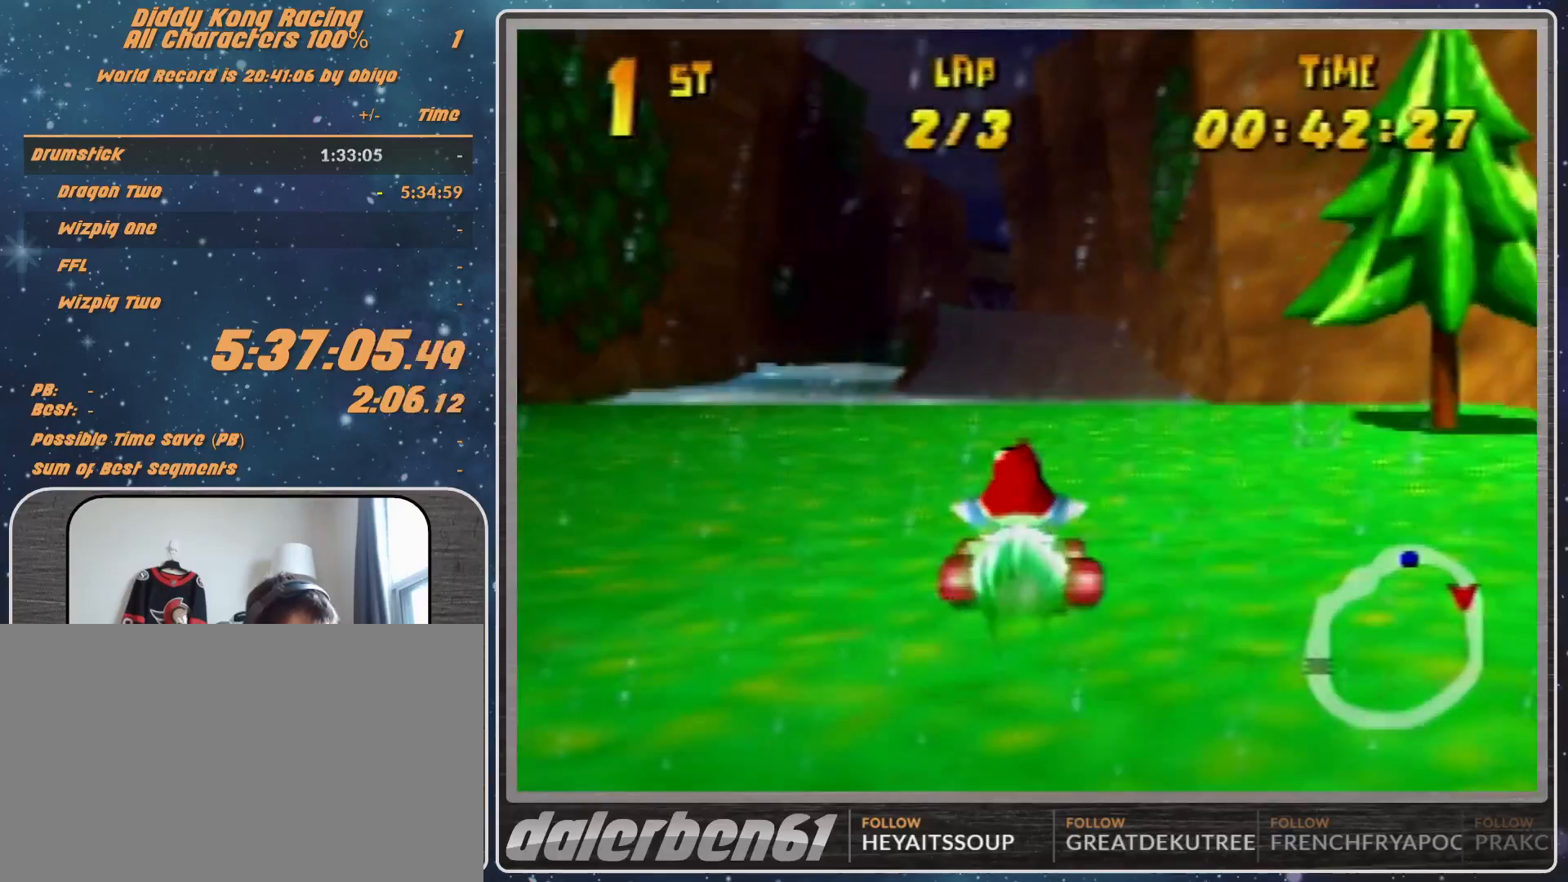
{"buttons": [], "left_stick": "up-right", "events": [[500, "left_stick", "up-right"]]}
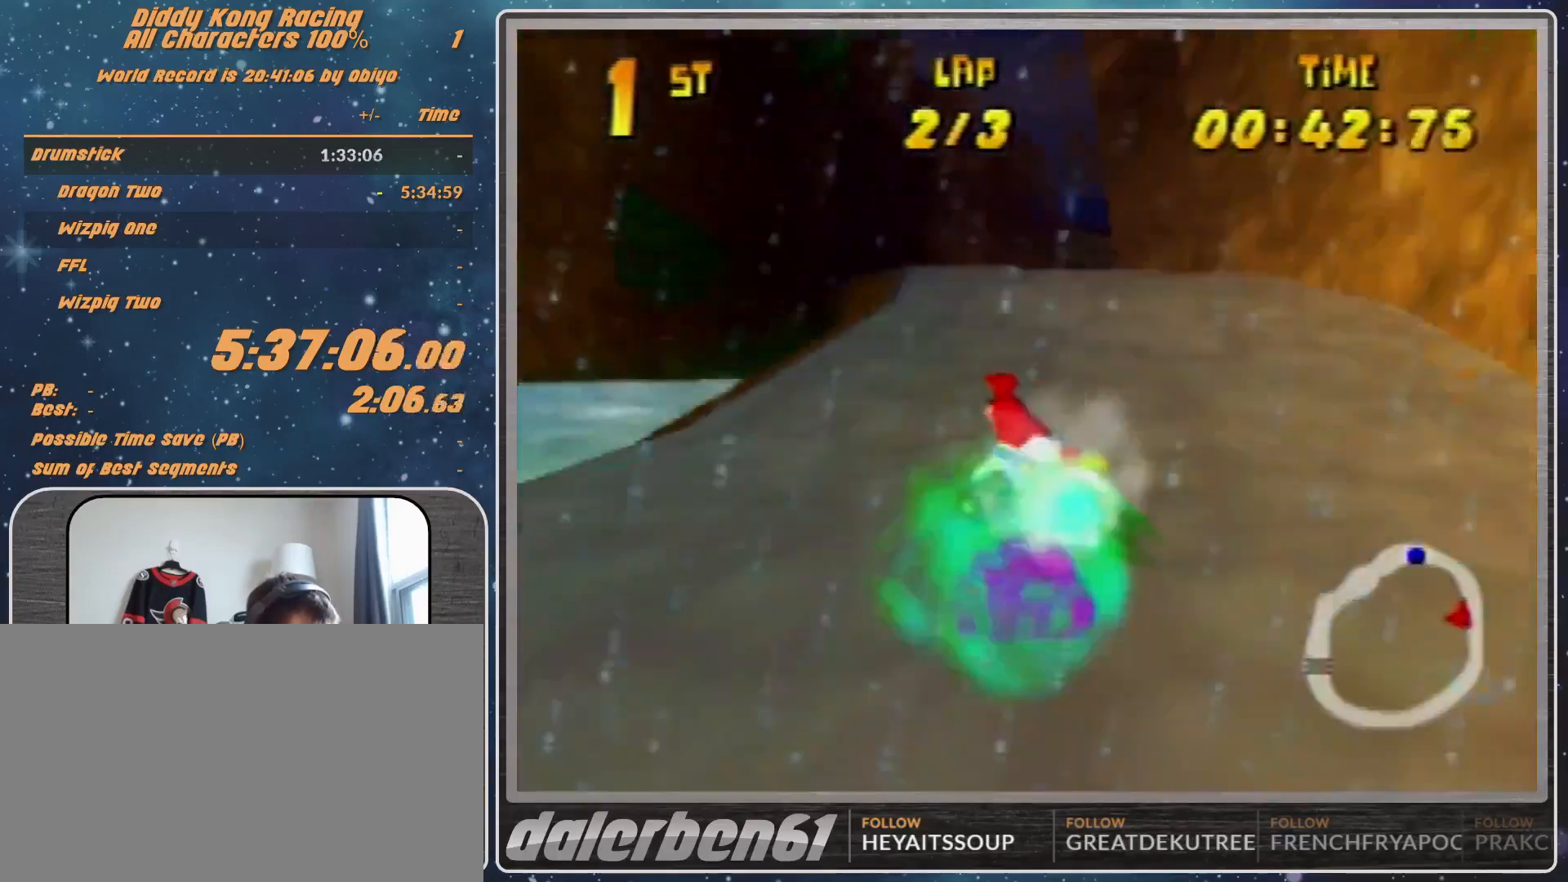
{"buttons": ["A", "R1"], "left_stick": "up-left", "events": [[67, "R1", "down"], [267, "A", "down"], [400, "A", "up"], [467, "A", "down"], [467, "left_stick", "up-left"]]}
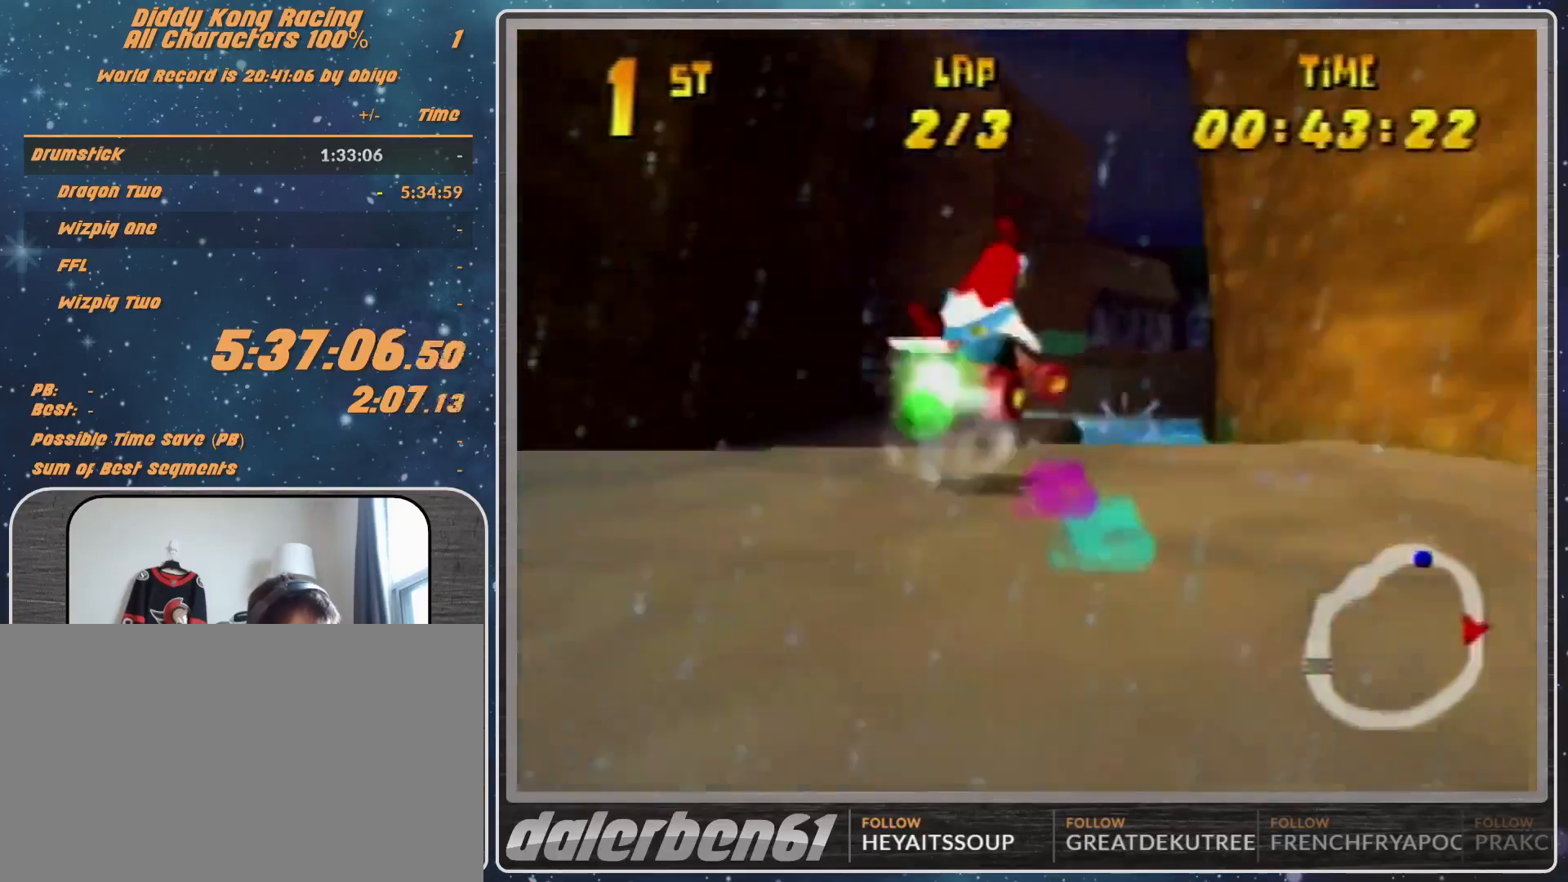
{"buttons": ["R1"], "left_stick": "up-right", "events": [[33, "A", "up"], [100, "A", "down"], [233, "A", "up"], [367, "left_stick", "right"], [433, "left_stick", "up-right"]]}
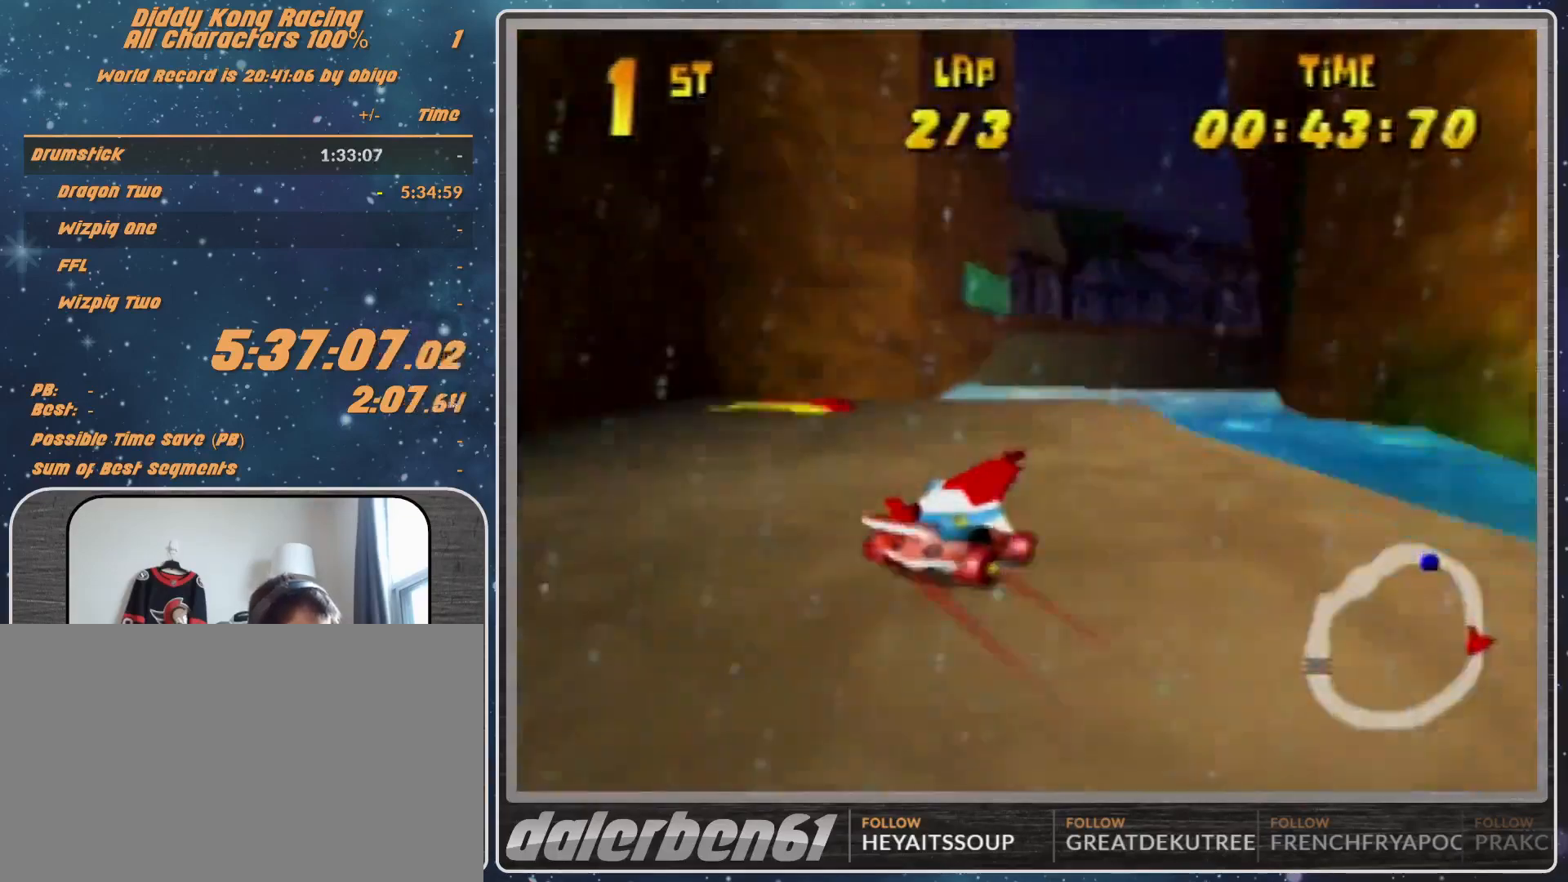
{"buttons": [], "left_stick": "up-left", "events": [[200, "B", "down"], [267, "B", "up"], [267, "R1", "up"], [333, "left_stick", "up-left"]]}
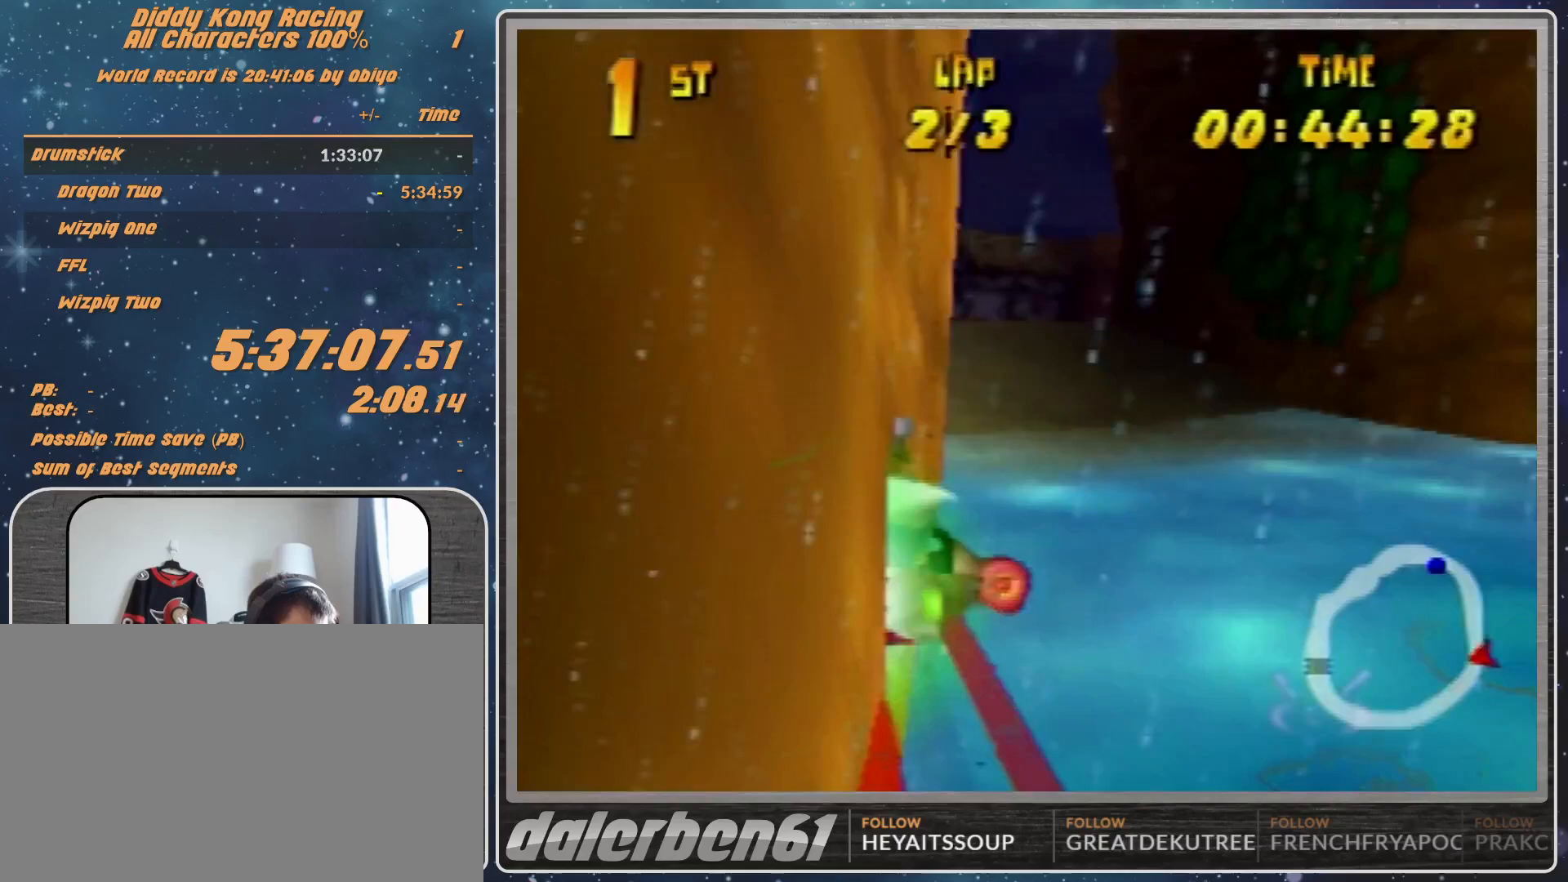
{"buttons": [], "left_stick": "right", "events": [[67, "left_stick", "right"]]}
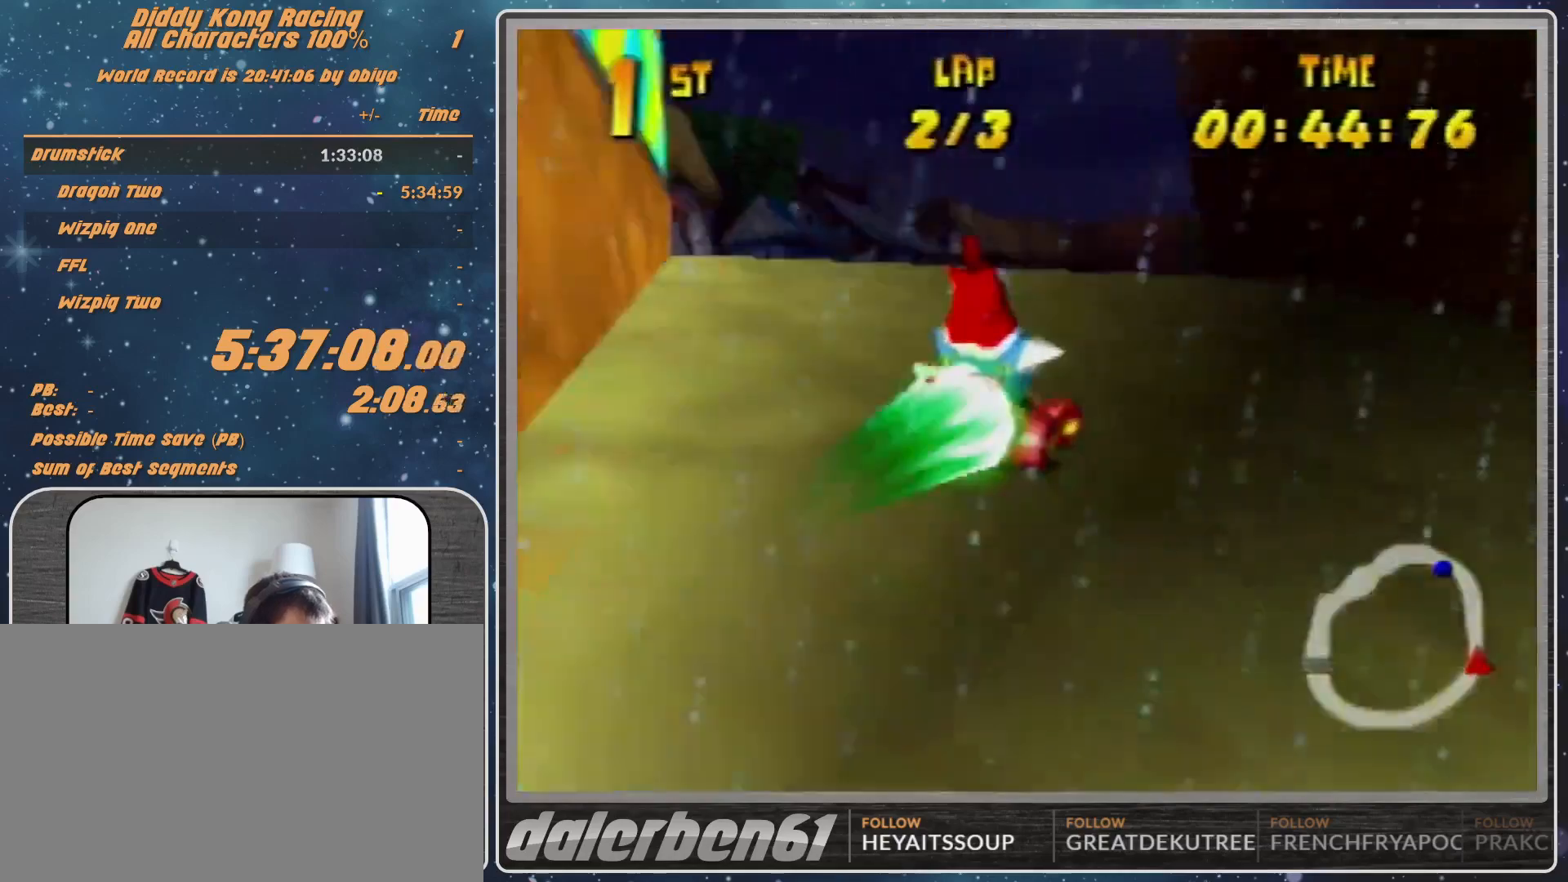
{"buttons": [], "left_stick": "center", "events": [[100, "left_stick", "left"], [200, "left_stick", "center"], [333, "left_stick", "left"], [467, "left_stick", "center"]]}
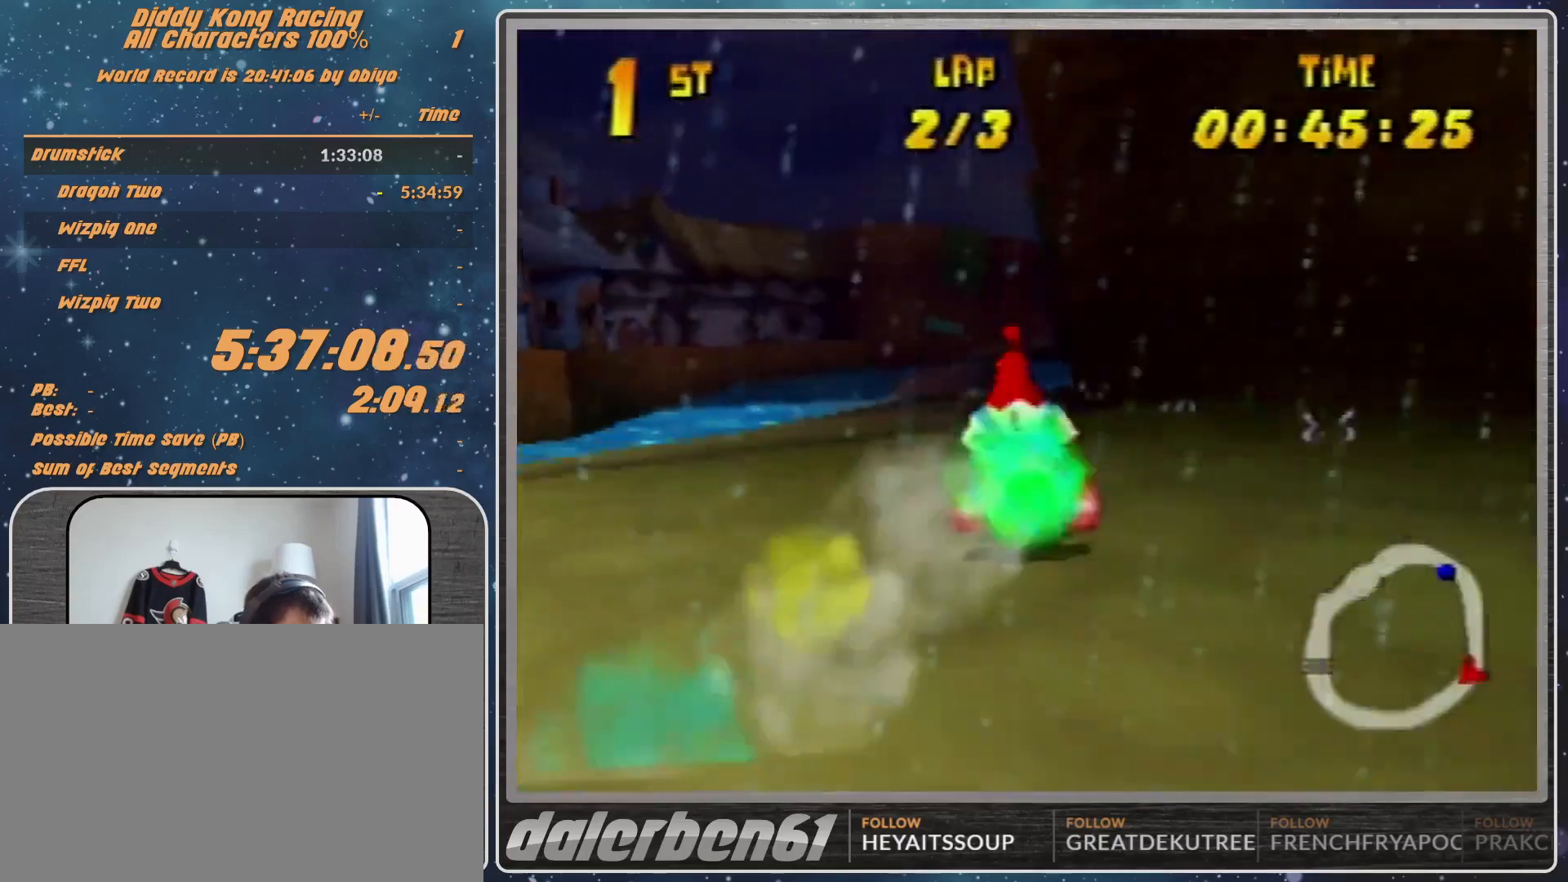
{"buttons": ["A"], "left_stick": "right", "events": [[167, "left_stick", "left"], [267, "A", "down"], [300, "A", "up"], [300, "left_stick", "center"], [367, "A", "down"], [367, "left_stick", "right"]]}
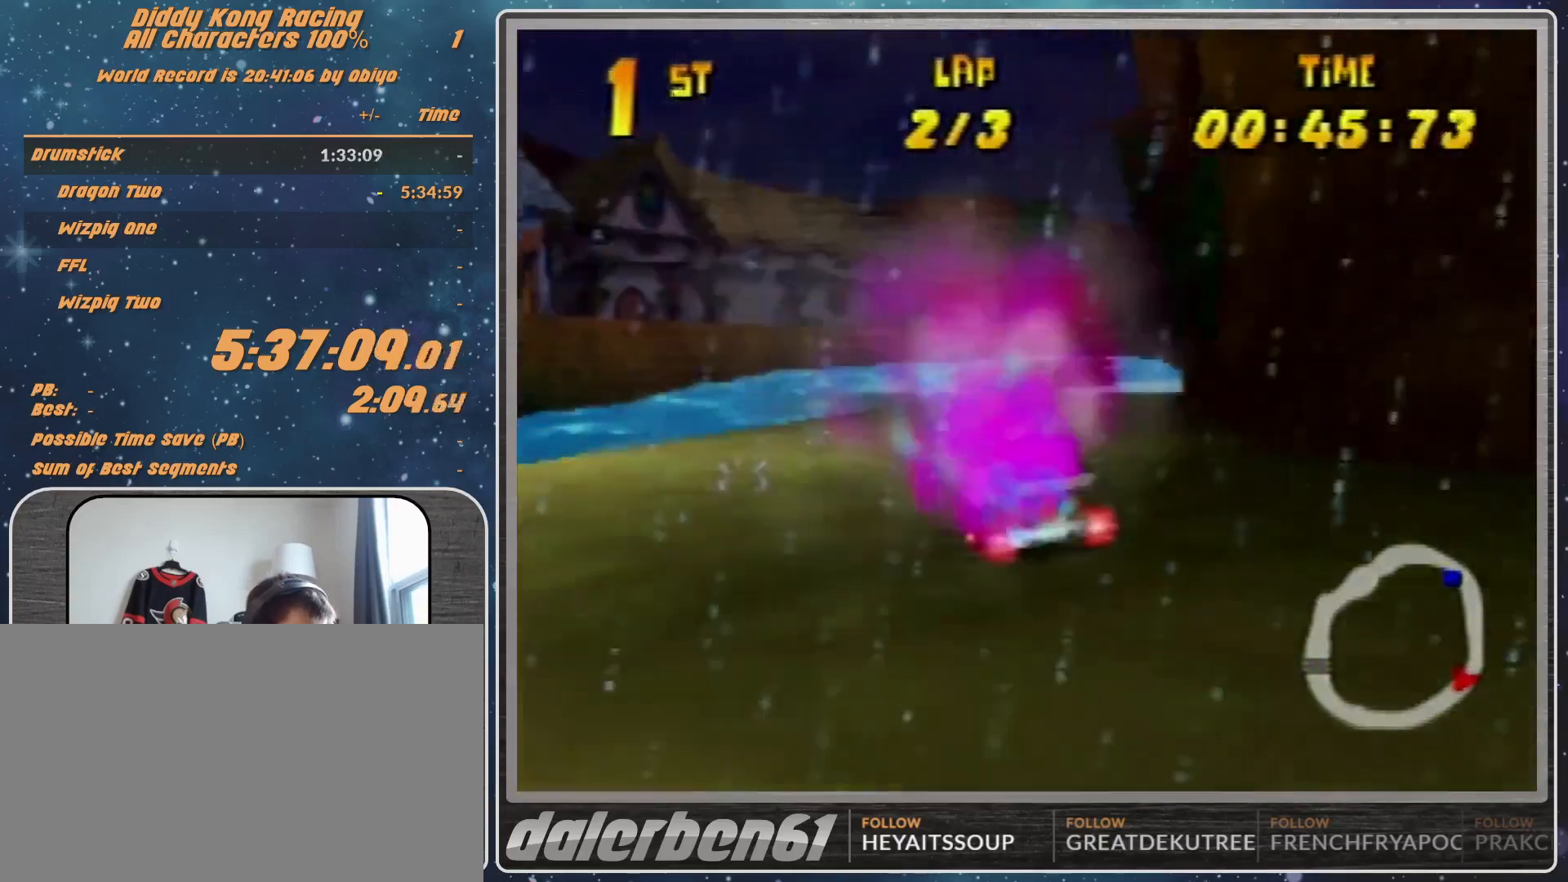
{"buttons": [], "left_stick": "right", "events": [[133, "A", "up"], [133, "left_stick", "center"], [233, "A", "down"], [367, "A", "up"], [367, "left_stick", "right"]]}
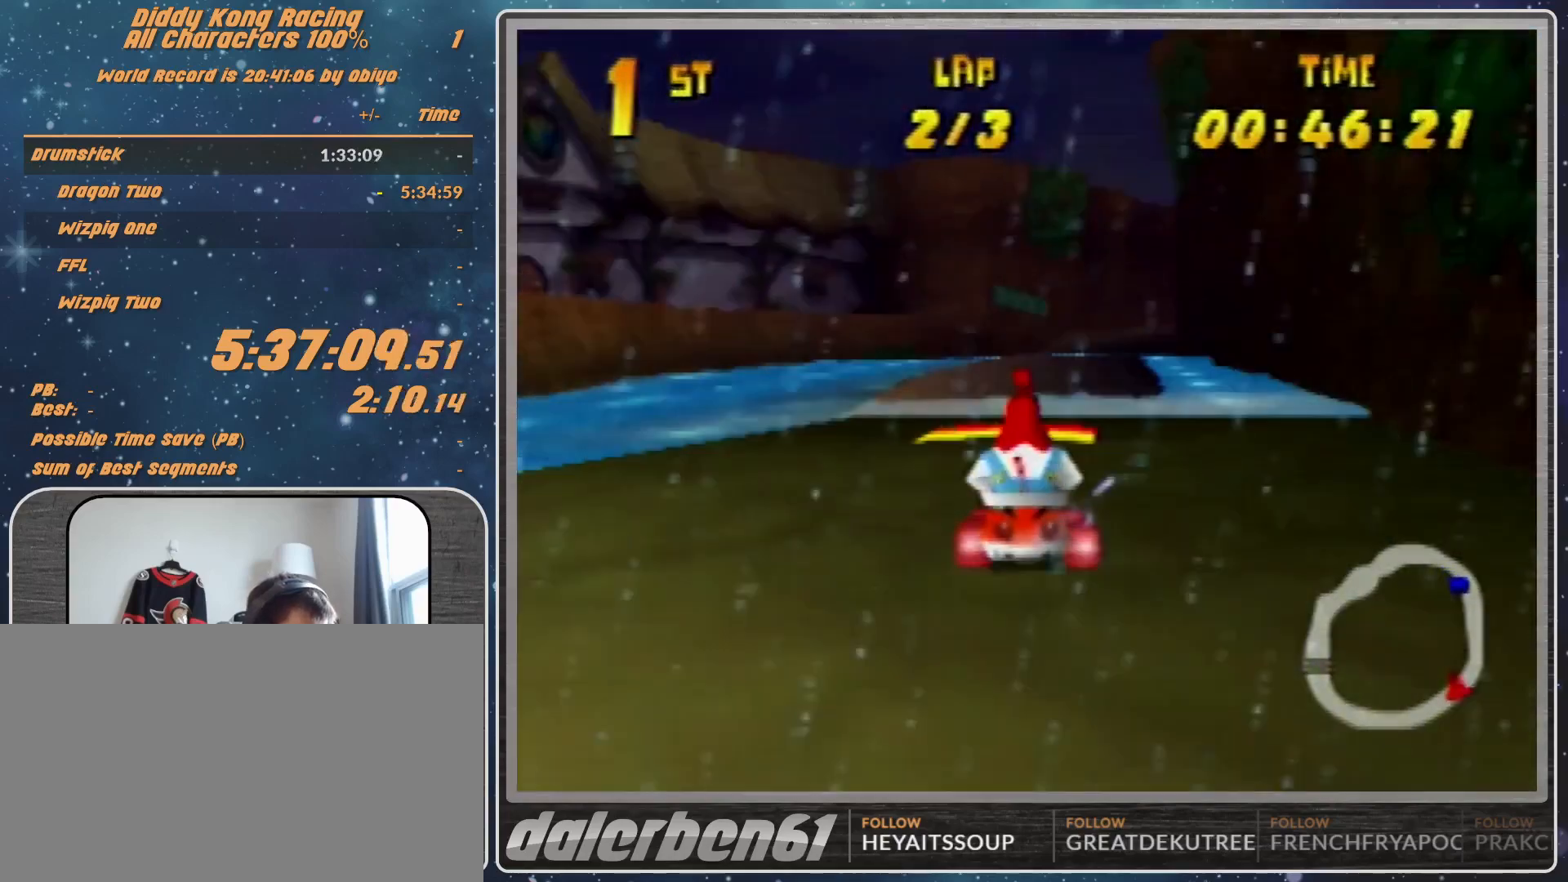
{"buttons": [], "left_stick": "right", "events": [[67, "left_stick", "center"], [433, "left_stick", "right"]]}
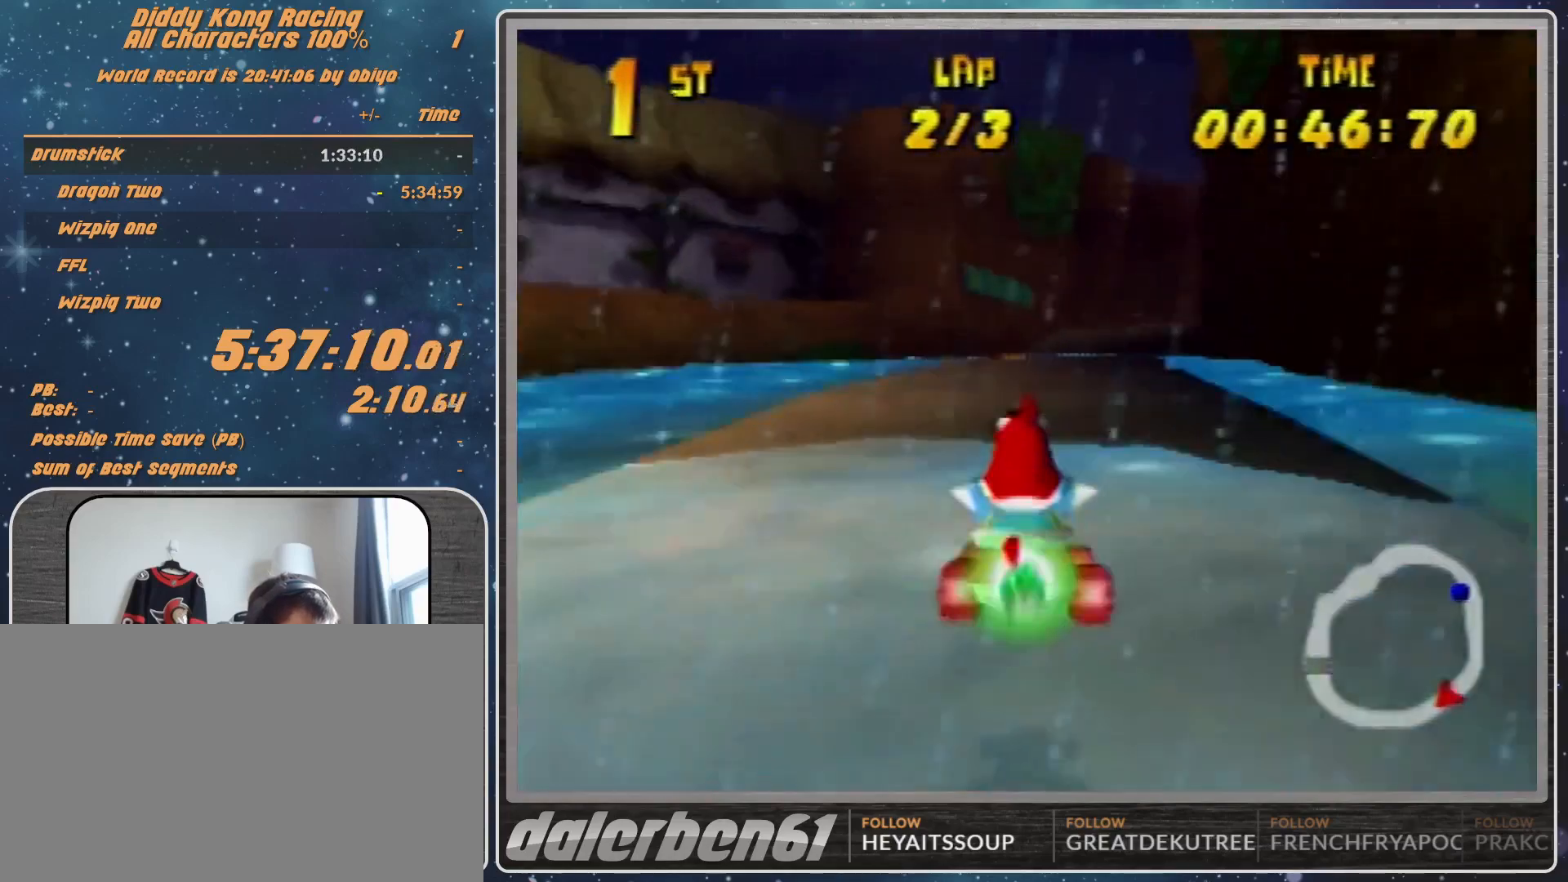
{"buttons": [], "left_stick": "right", "events": [[100, "left_stick", "center"], [500, "left_stick", "right"]]}
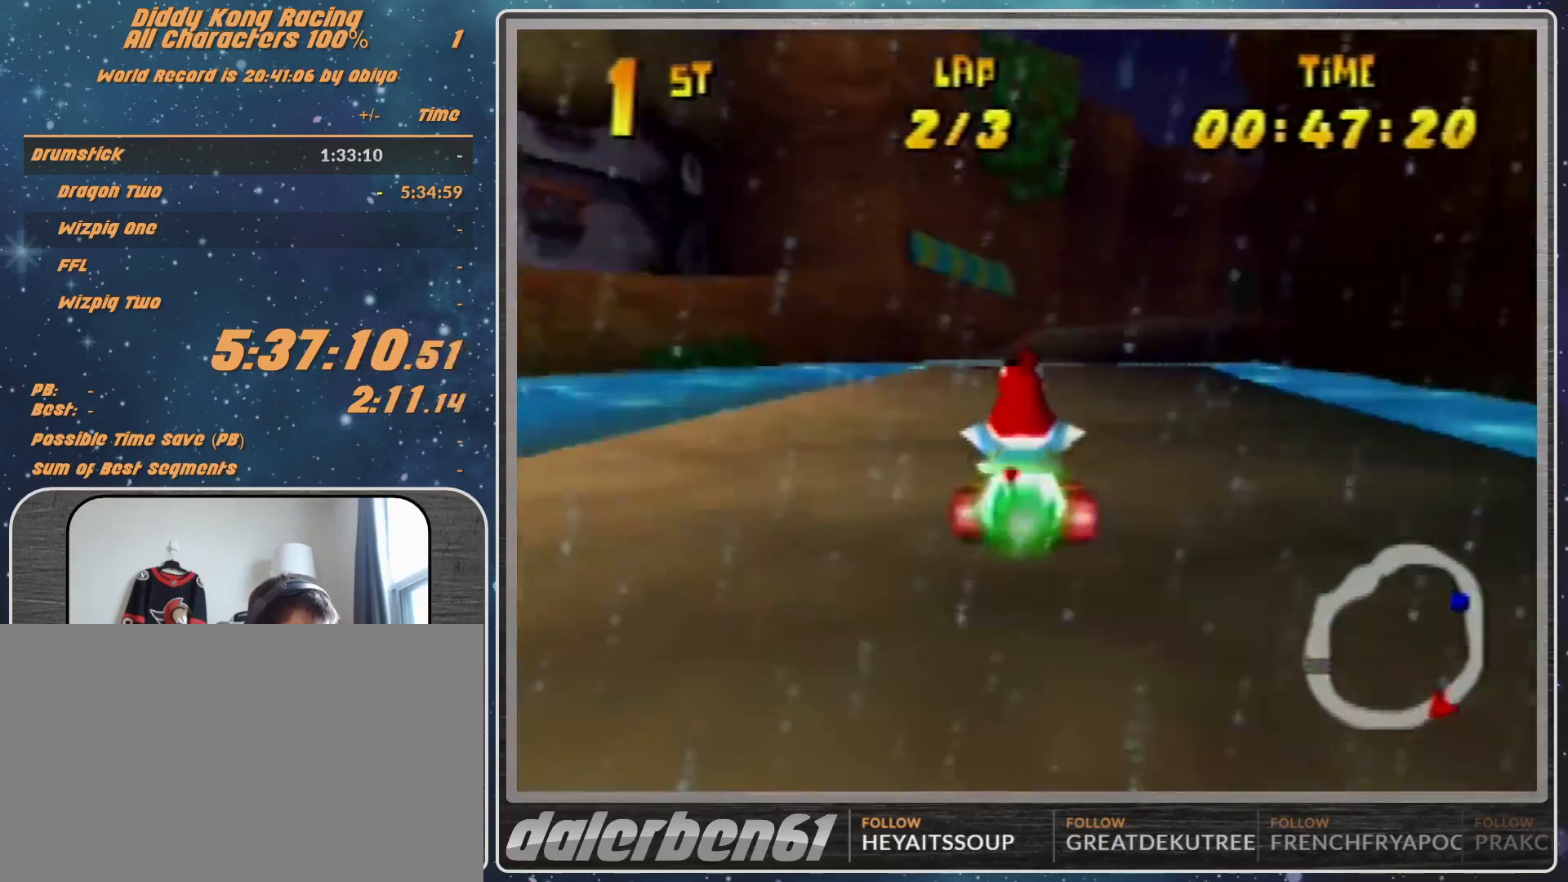
{"buttons": [], "left_stick": "up-right", "events": [[33, "left_stick", "up-right"], [267, "R1", "down"], [300, "R1", "up"]]}
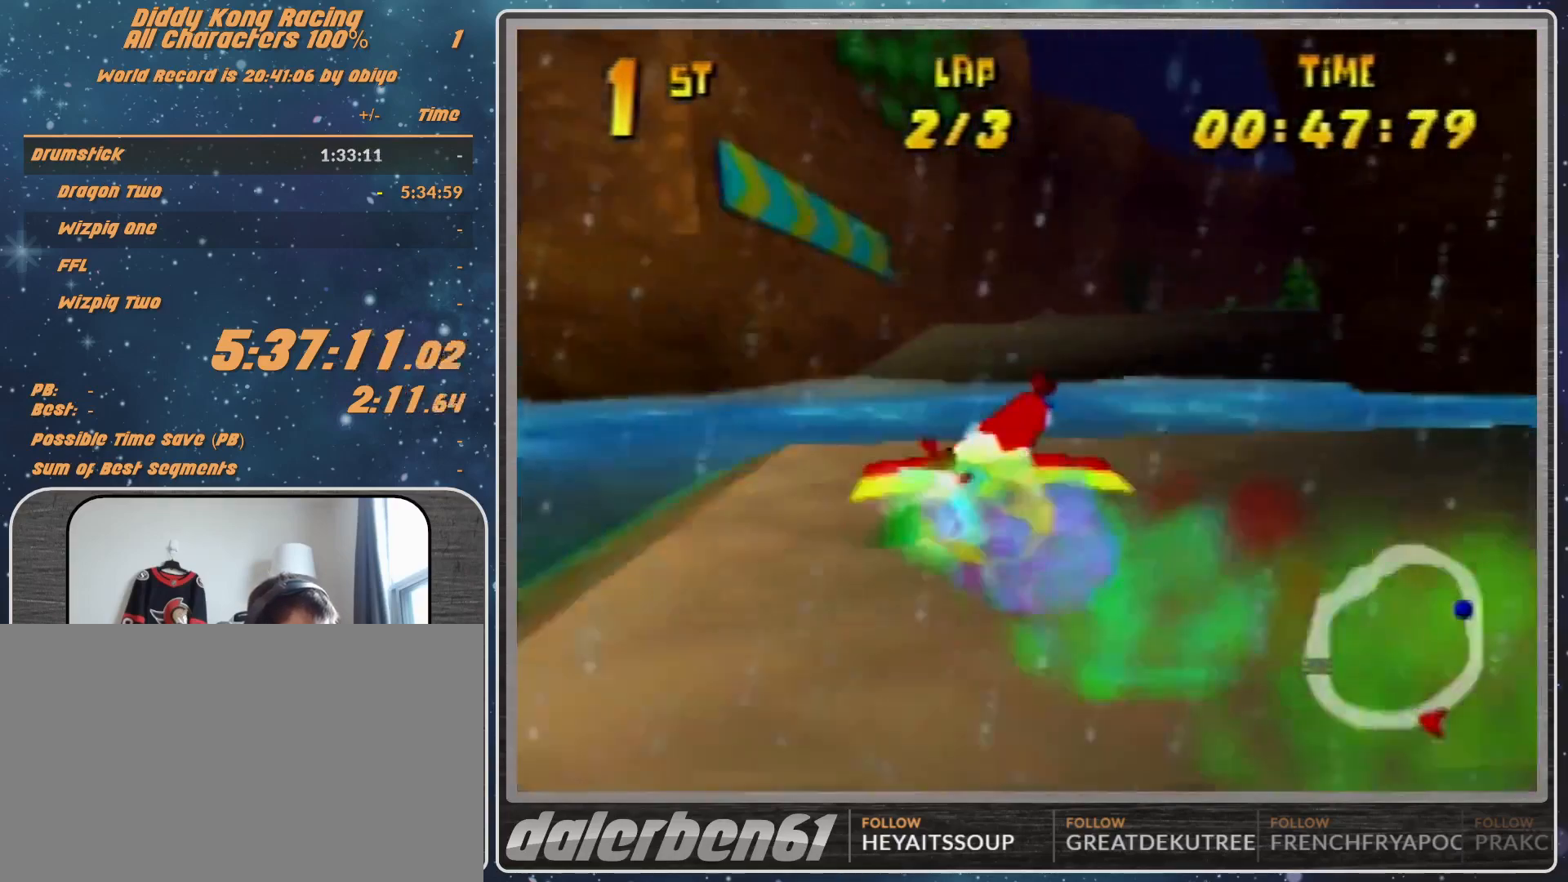
{"buttons": [], "left_stick": "left", "events": [[400, "left_stick", "left"]]}
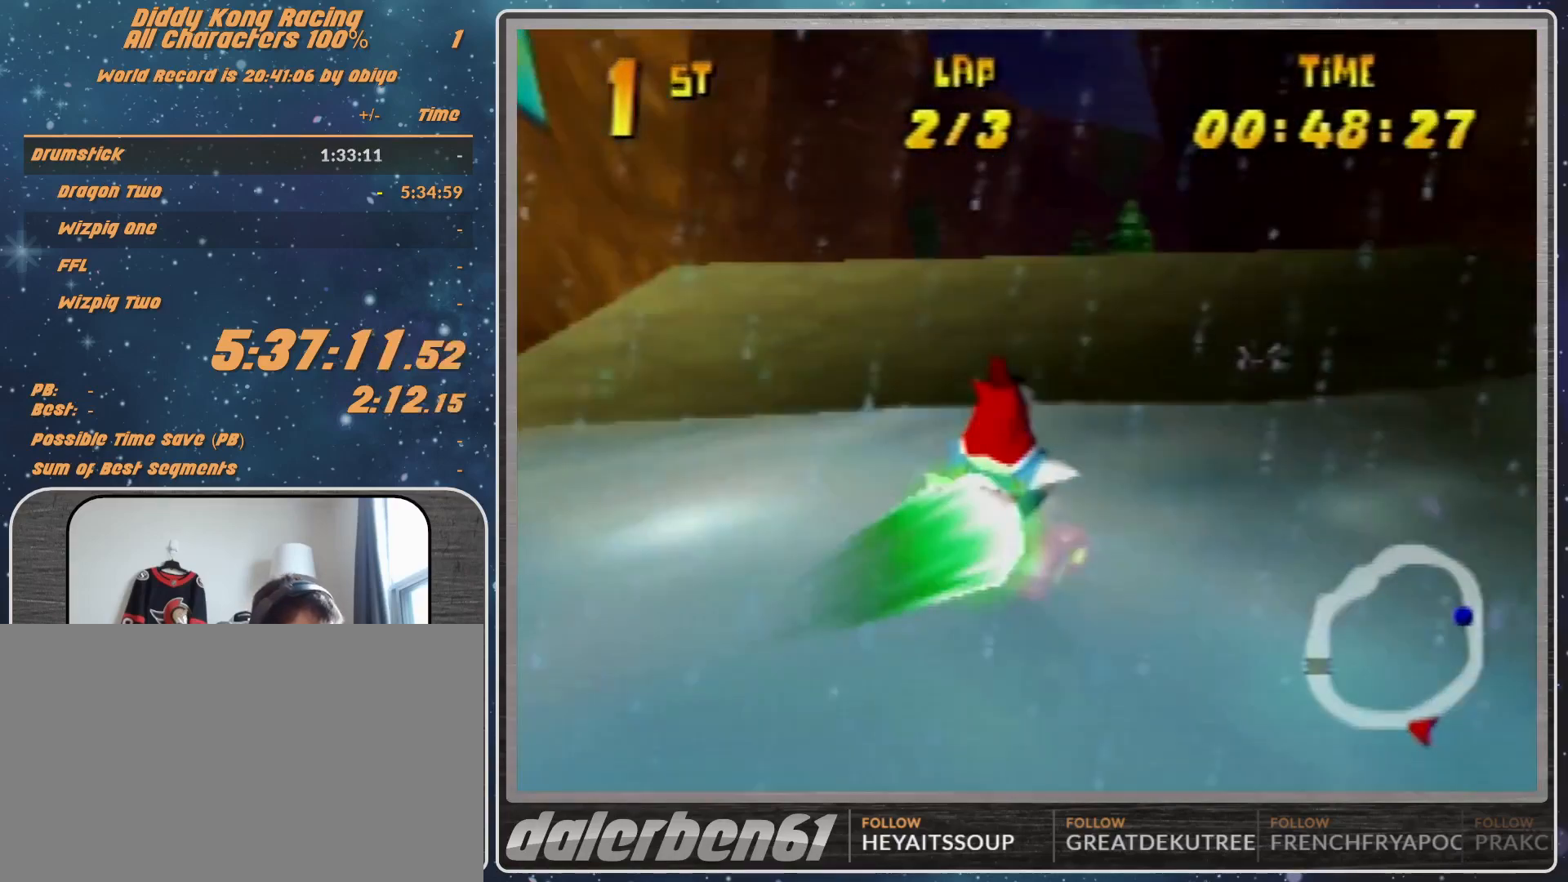
{"buttons": [], "left_stick": "right", "events": [[300, "left_stick", "right"], [400, "A", "down"], [467, "A", "up"]]}
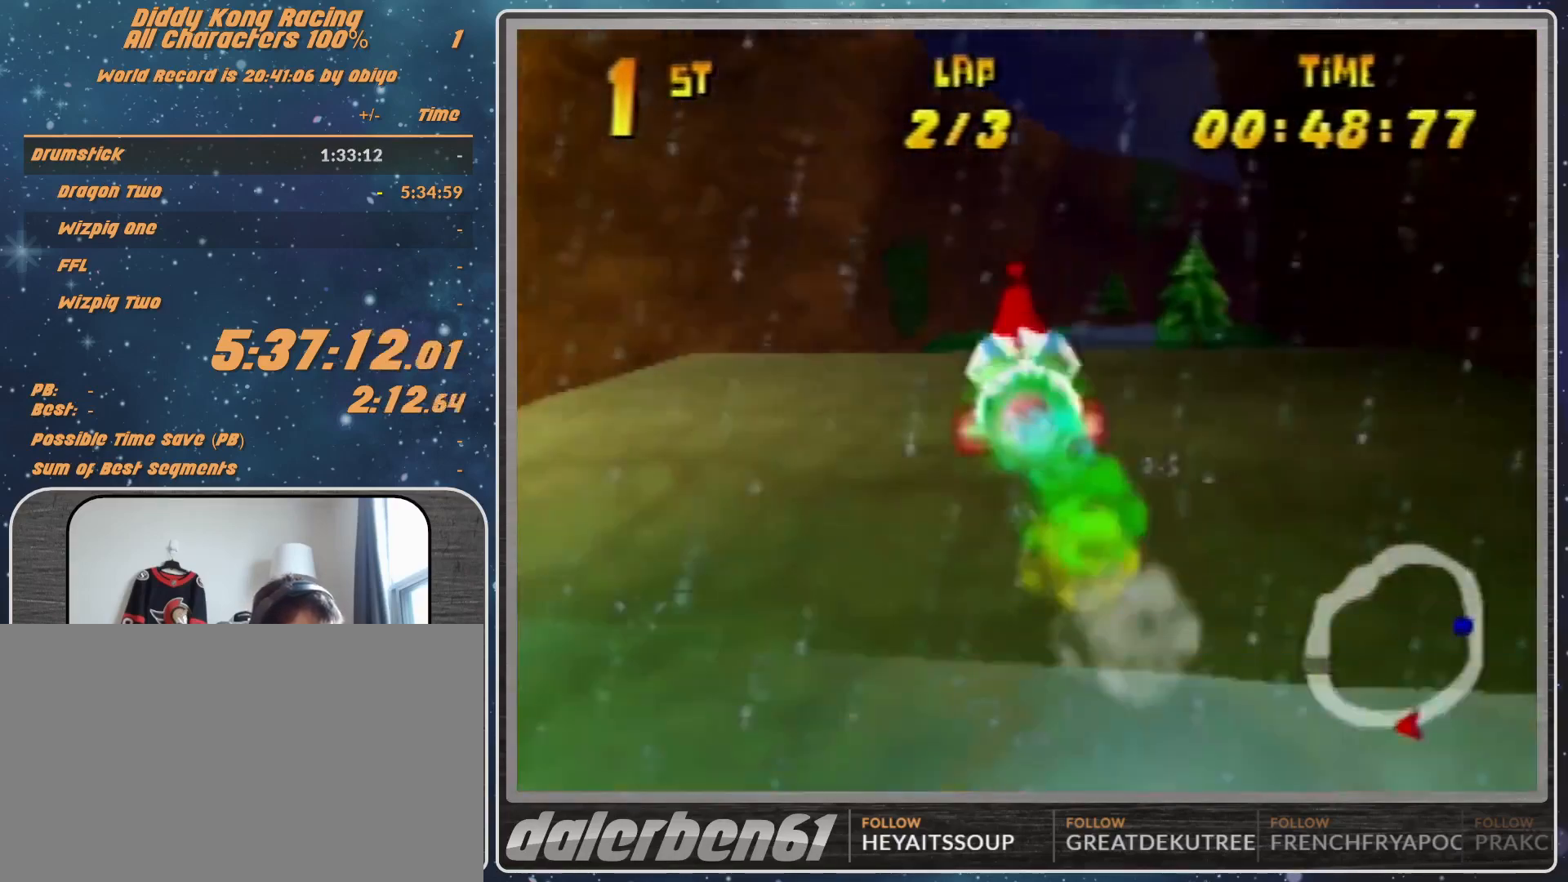
{"buttons": [], "left_stick": "up-right", "events": [[100, "left_stick", "up-right"]]}
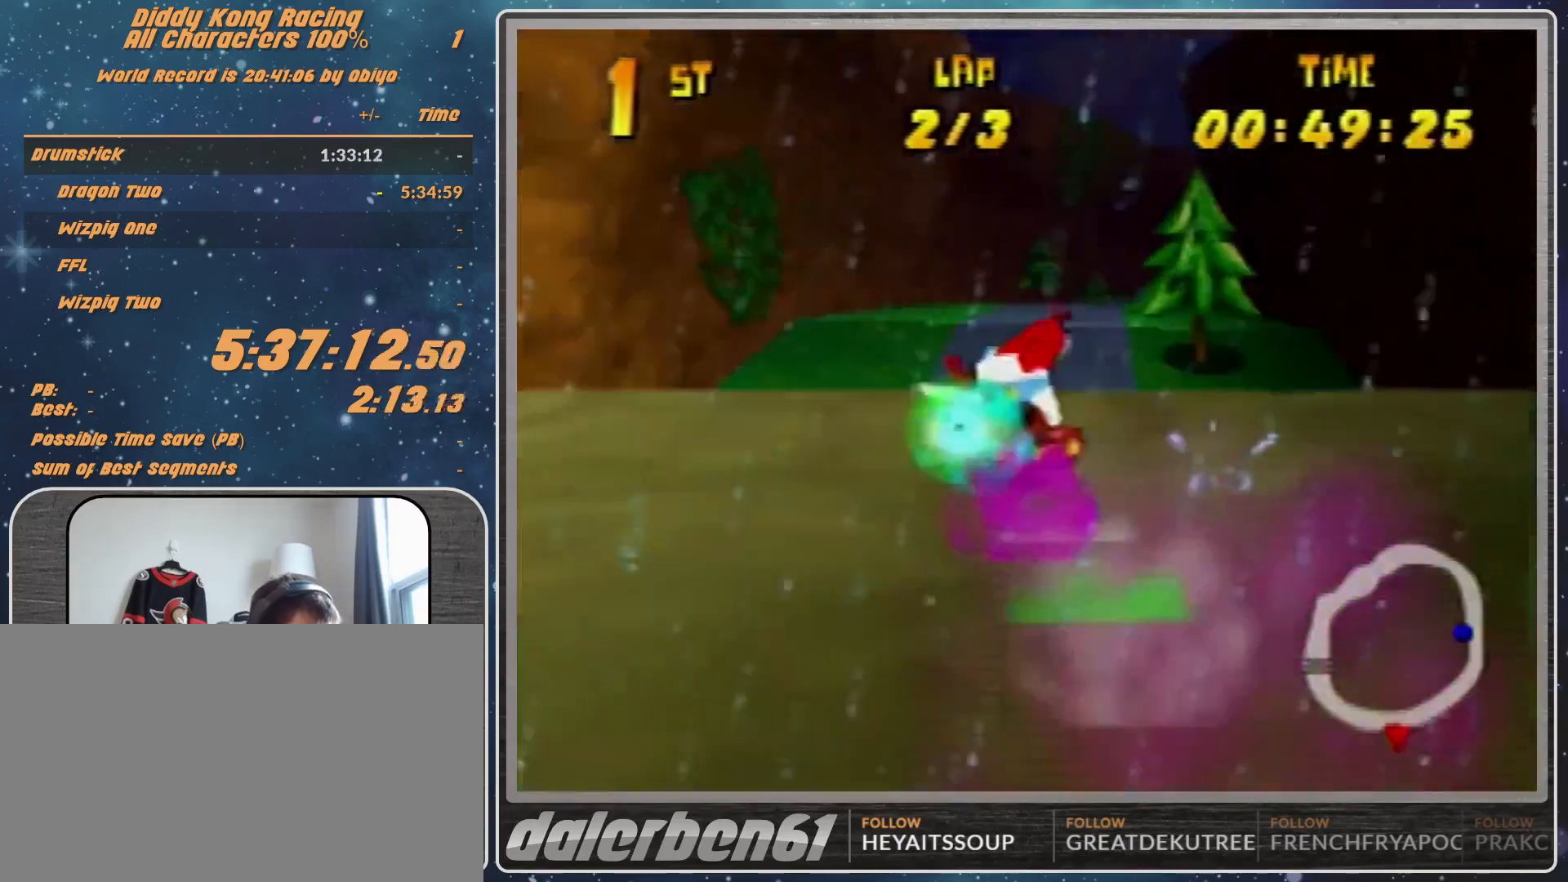
{"buttons": ["A", "R1"], "left_stick": "right", "events": [[33, "A", "down"], [33, "left_stick", "center"], [100, "A", "up"], [267, "A", "down"], [267, "left_stick", "right"], [400, "R1", "down"]]}
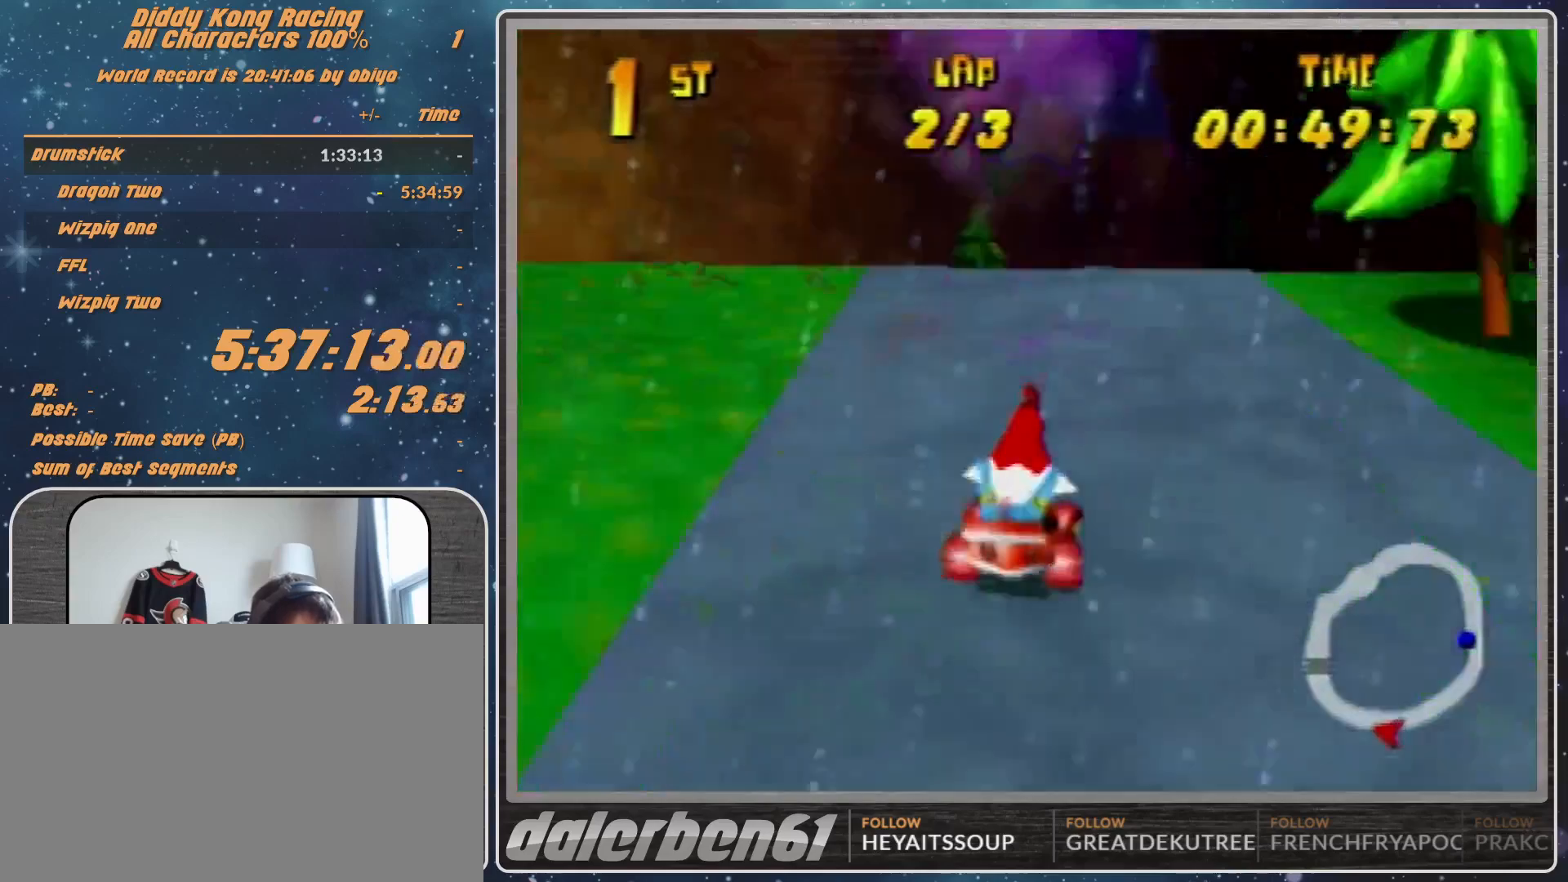
{"buttons": [], "left_stick": "center", "events": [[67, "A", "up"], [67, "R1", "up"], [67, "left_stick", "left"], [433, "left_stick", "center"]]}
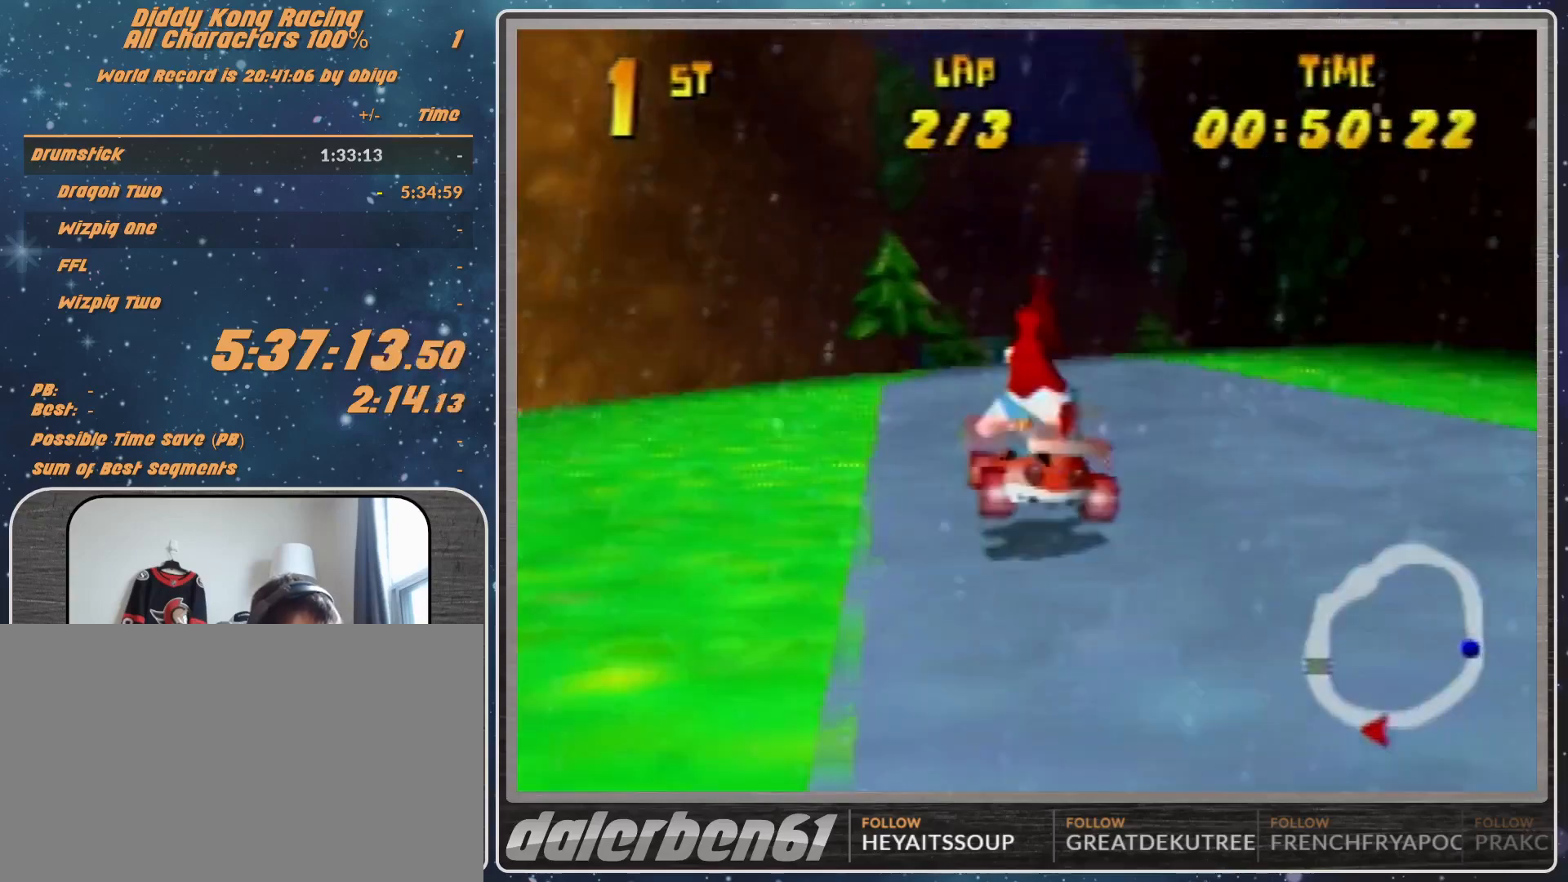
{"buttons": ["A"], "left_stick": "center", "events": [[167, "left_stick", "up-right"], [367, "A", "down"], [367, "left_stick", "center"]]}
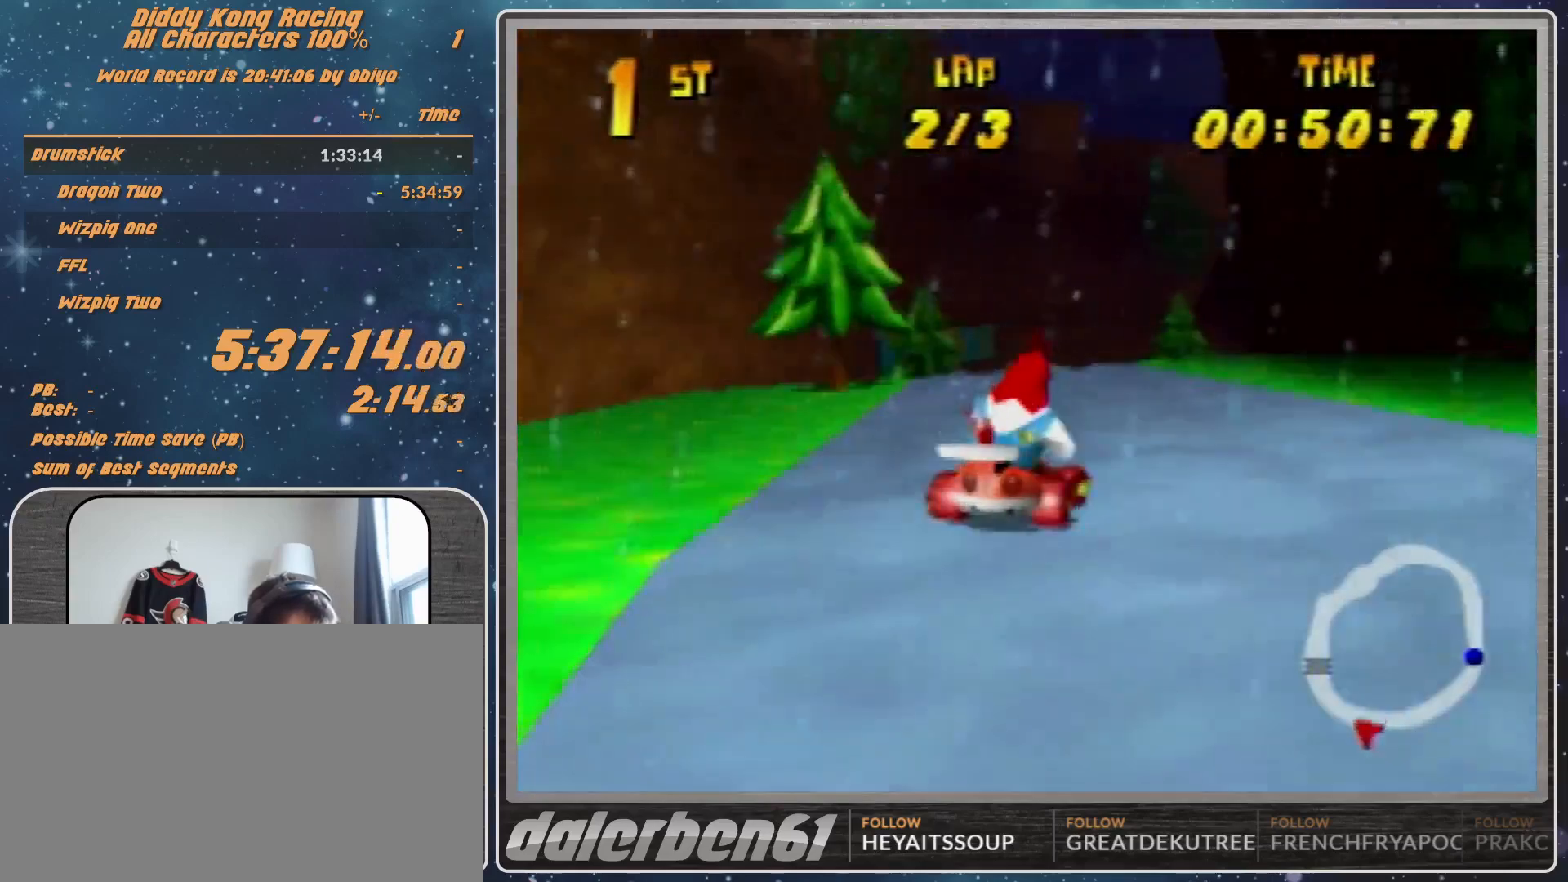
{"buttons": [], "left_stick": "right", "events": [[67, "A", "up"], [267, "R1", "down"], [300, "A", "down"], [300, "left_stick", "up-left"], [500, "A", "up"], [500, "R1", "up"], [500, "left_stick", "right"]]}
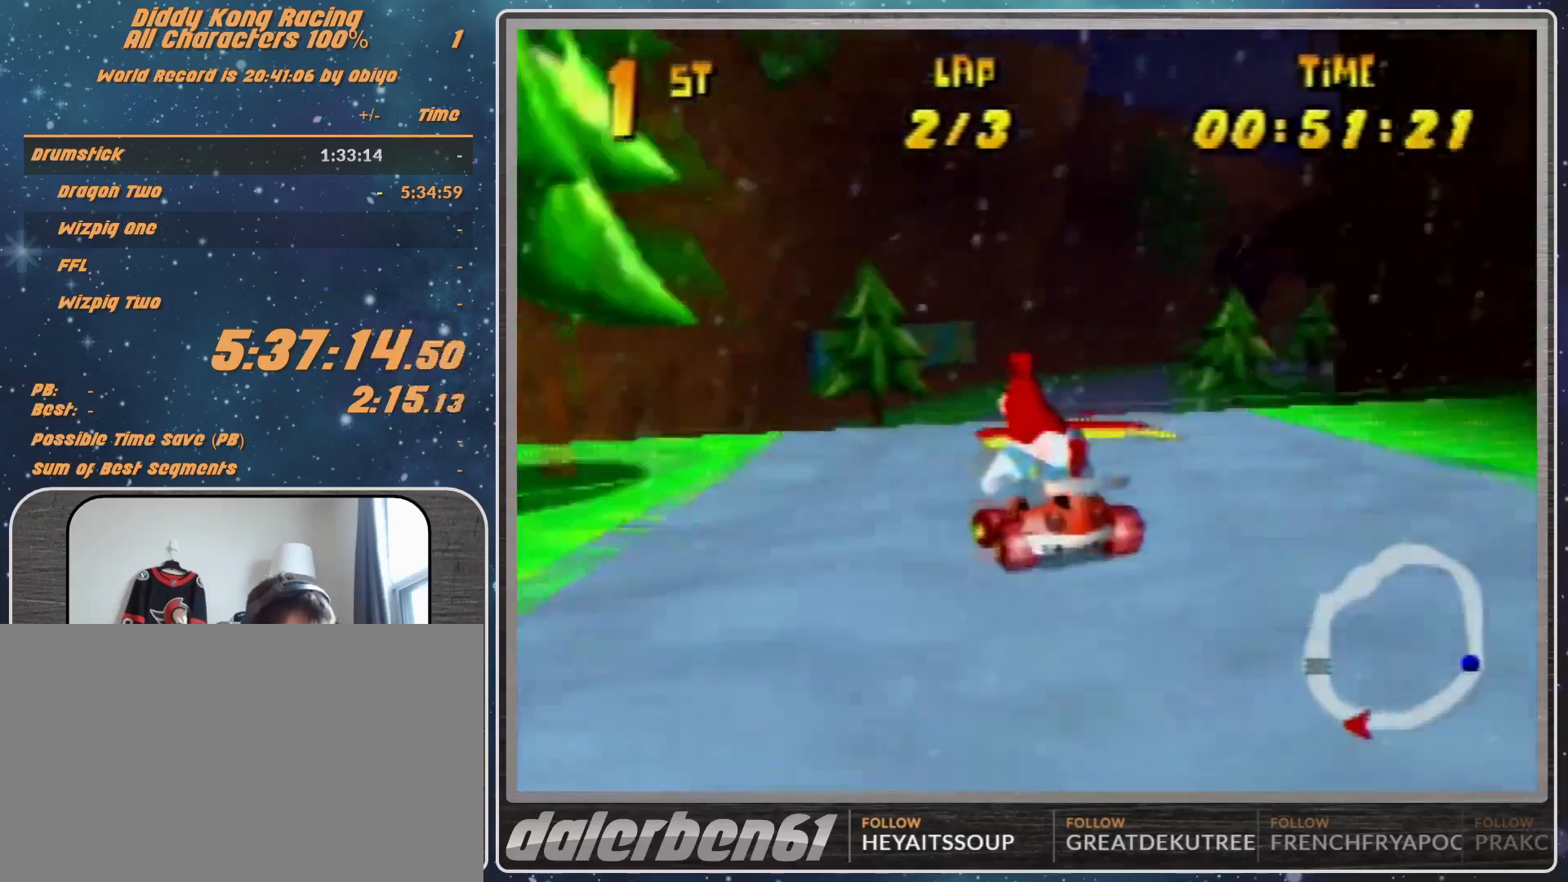
{"buttons": [], "left_stick": "right", "events": []}